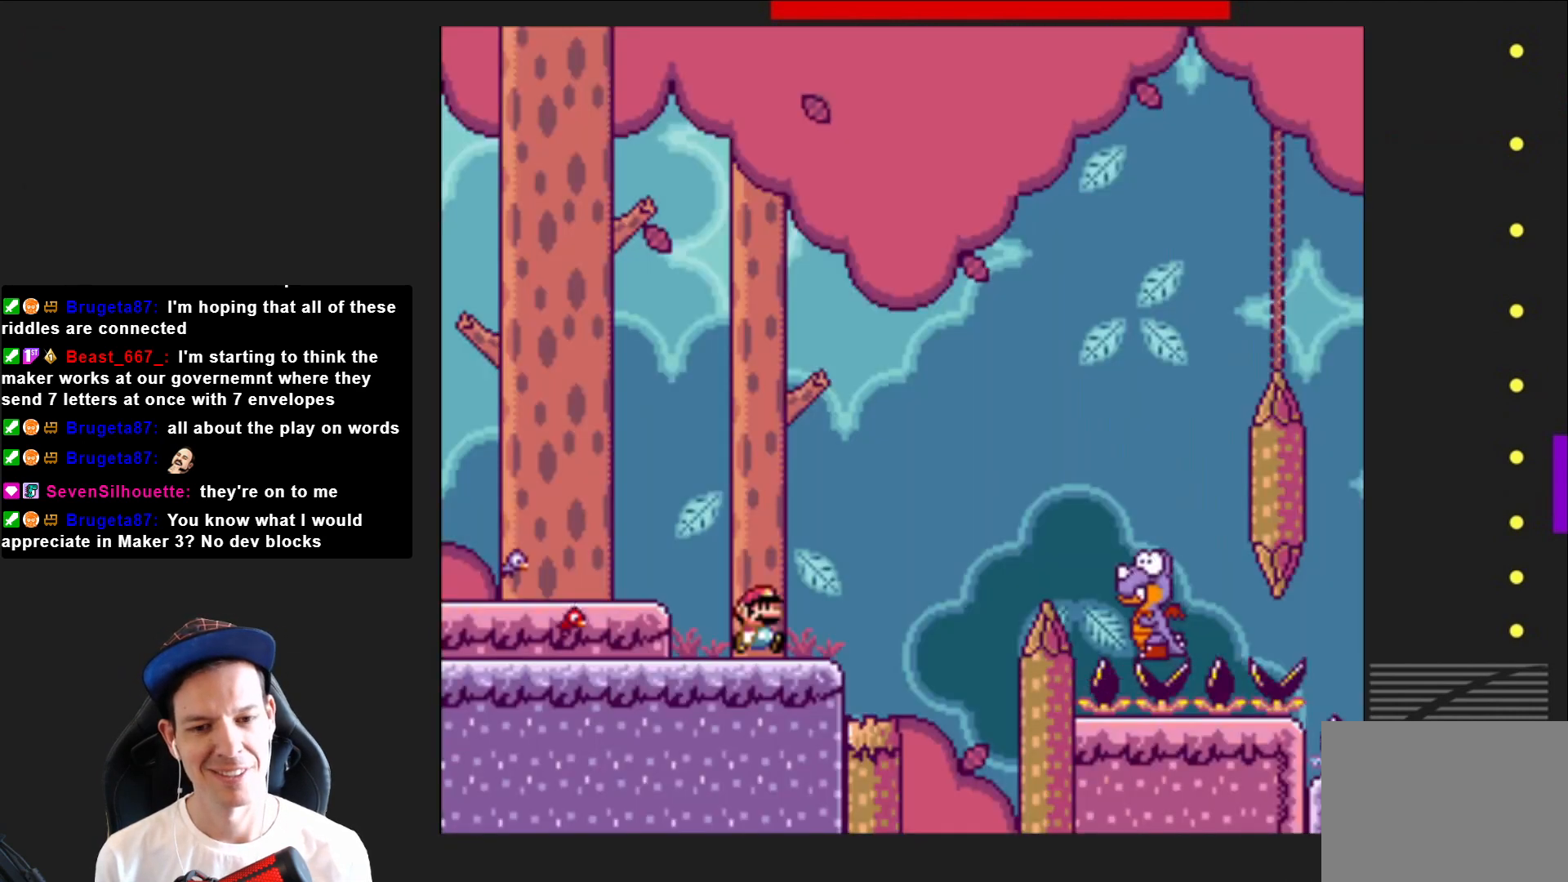
Gameplay with a controller (PlayStation layout); each line is a JSON object with the inputs held at the frame after it. "events" lists button and stick changes between this image and that frame as [ms after this image, input, new state], when the widget could be followed in between. Not read: L3 R3 left_stick.
{"buttons": ["CROSS", "SQUARE", "DPAD_RIGHT"], "right_stick": "center", "events": [[101, "CROSS", "down"]]}
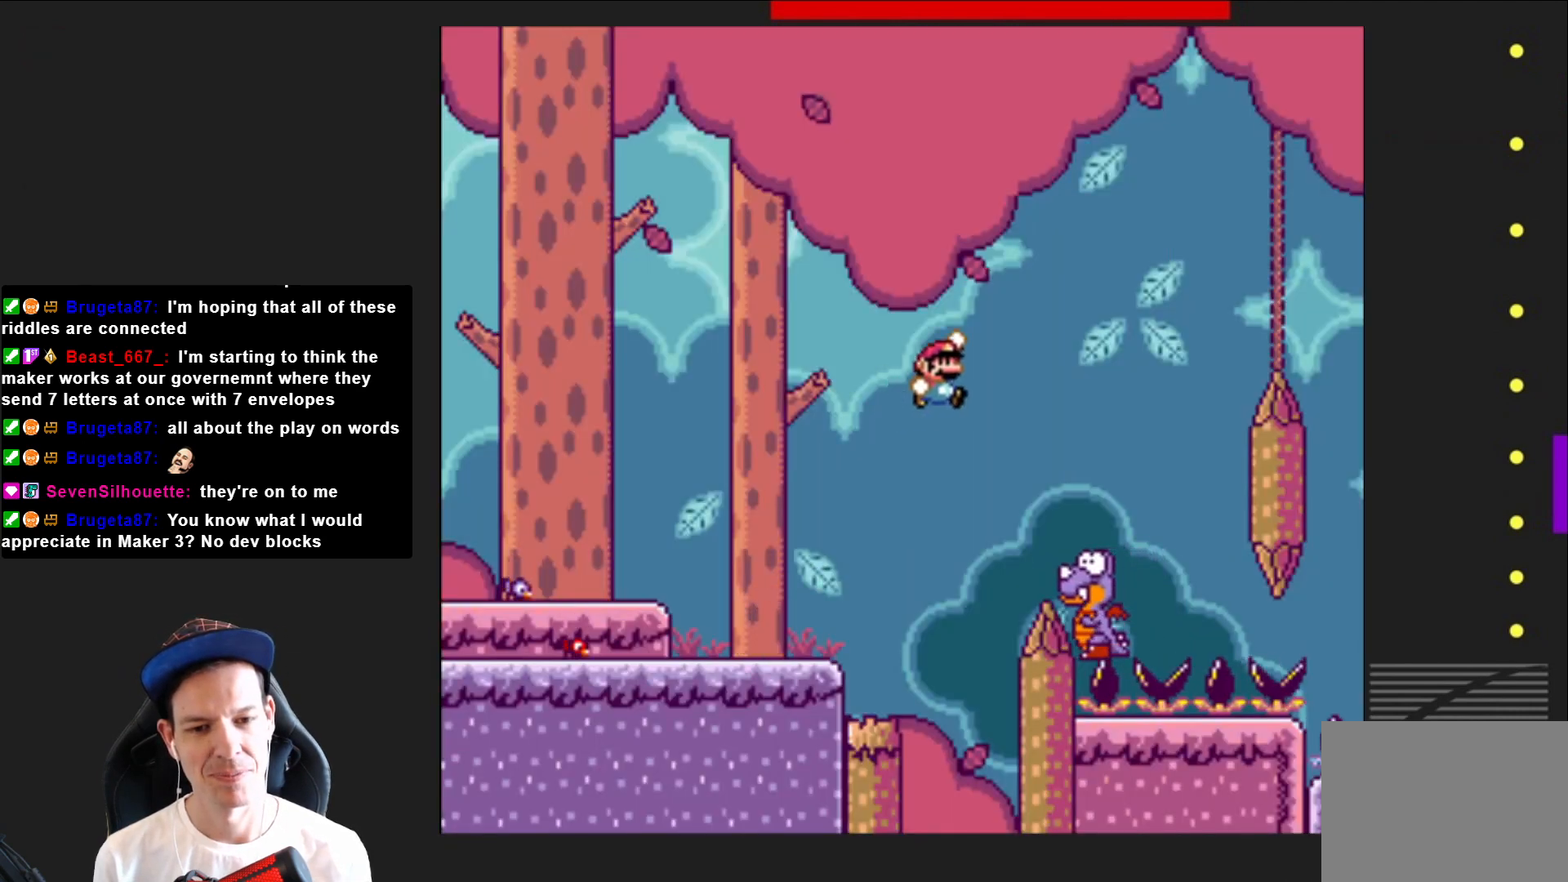
{"buttons": ["CROSS", "SQUARE"], "right_stick": "center", "events": [[267, "DPAD_RIGHT", "up"], [367, "DPAD_LEFT", "down"], [467, "DPAD_LEFT", "up"]]}
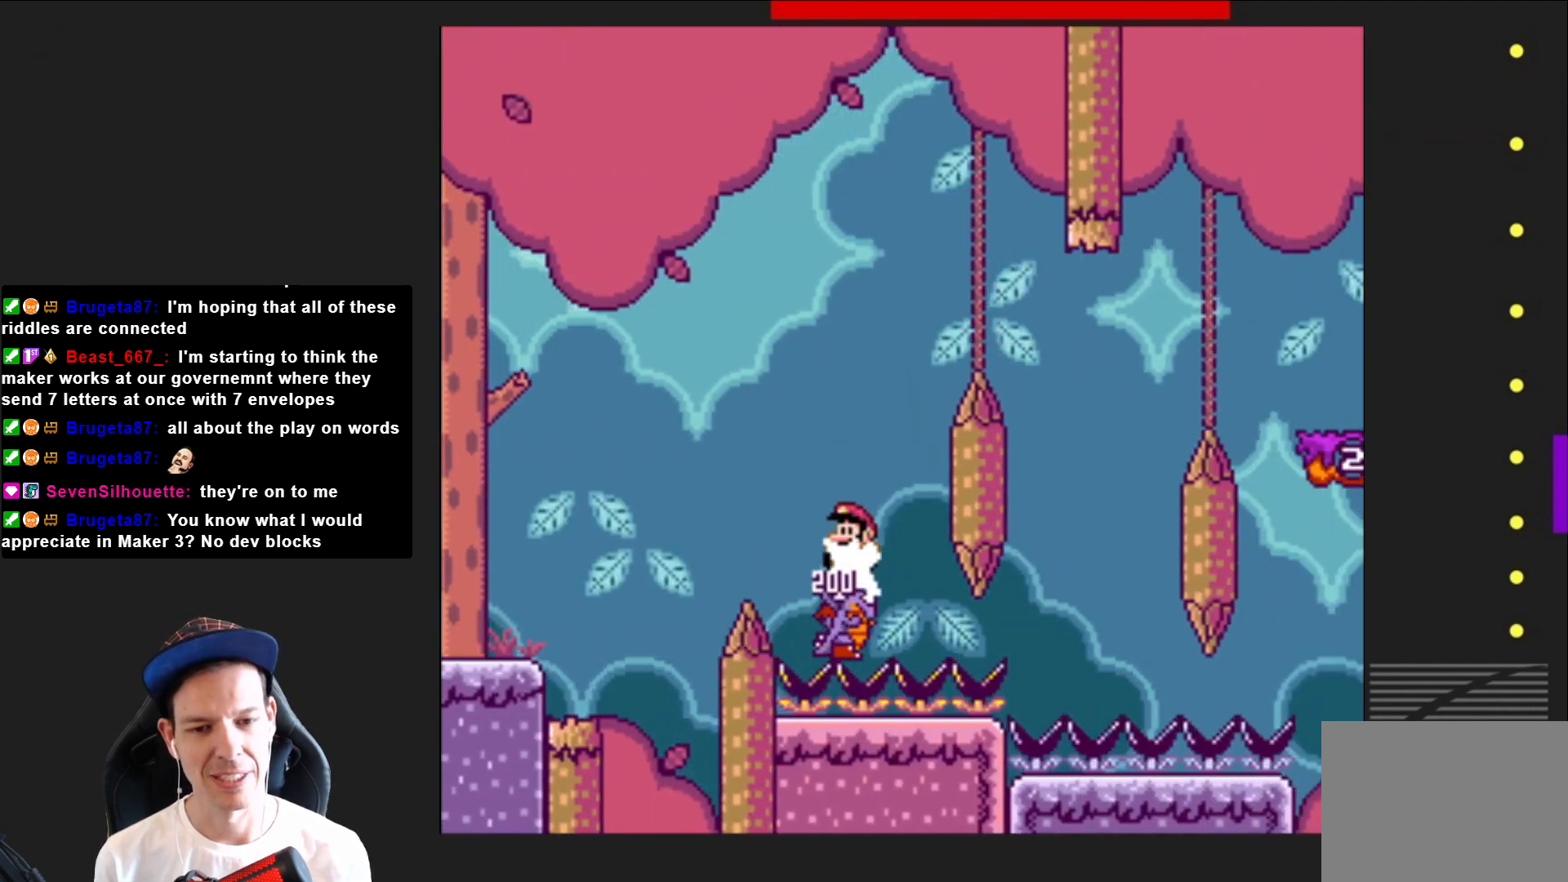
{"buttons": ["CROSS", "SQUARE"], "right_stick": "center", "events": [[66, "DPAD_RIGHT", "down"], [433, "DPAD_RIGHT", "up"]]}
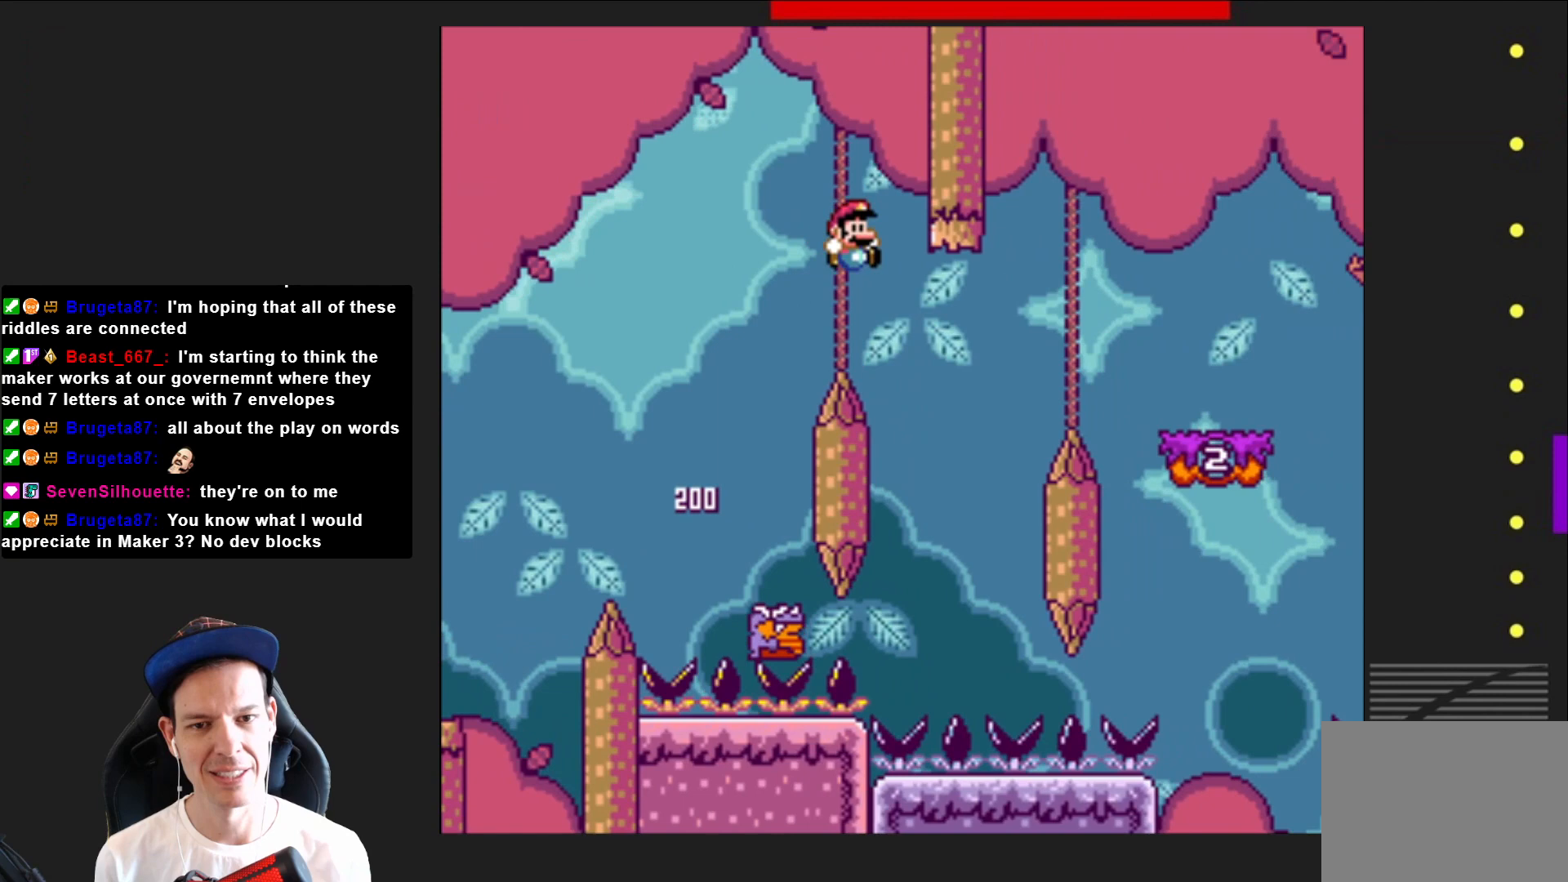
{"buttons": ["CROSS", "SQUARE"], "right_stick": "center", "events": [[67, "DPAD_LEFT", "down"], [167, "DPAD_LEFT", "up"]]}
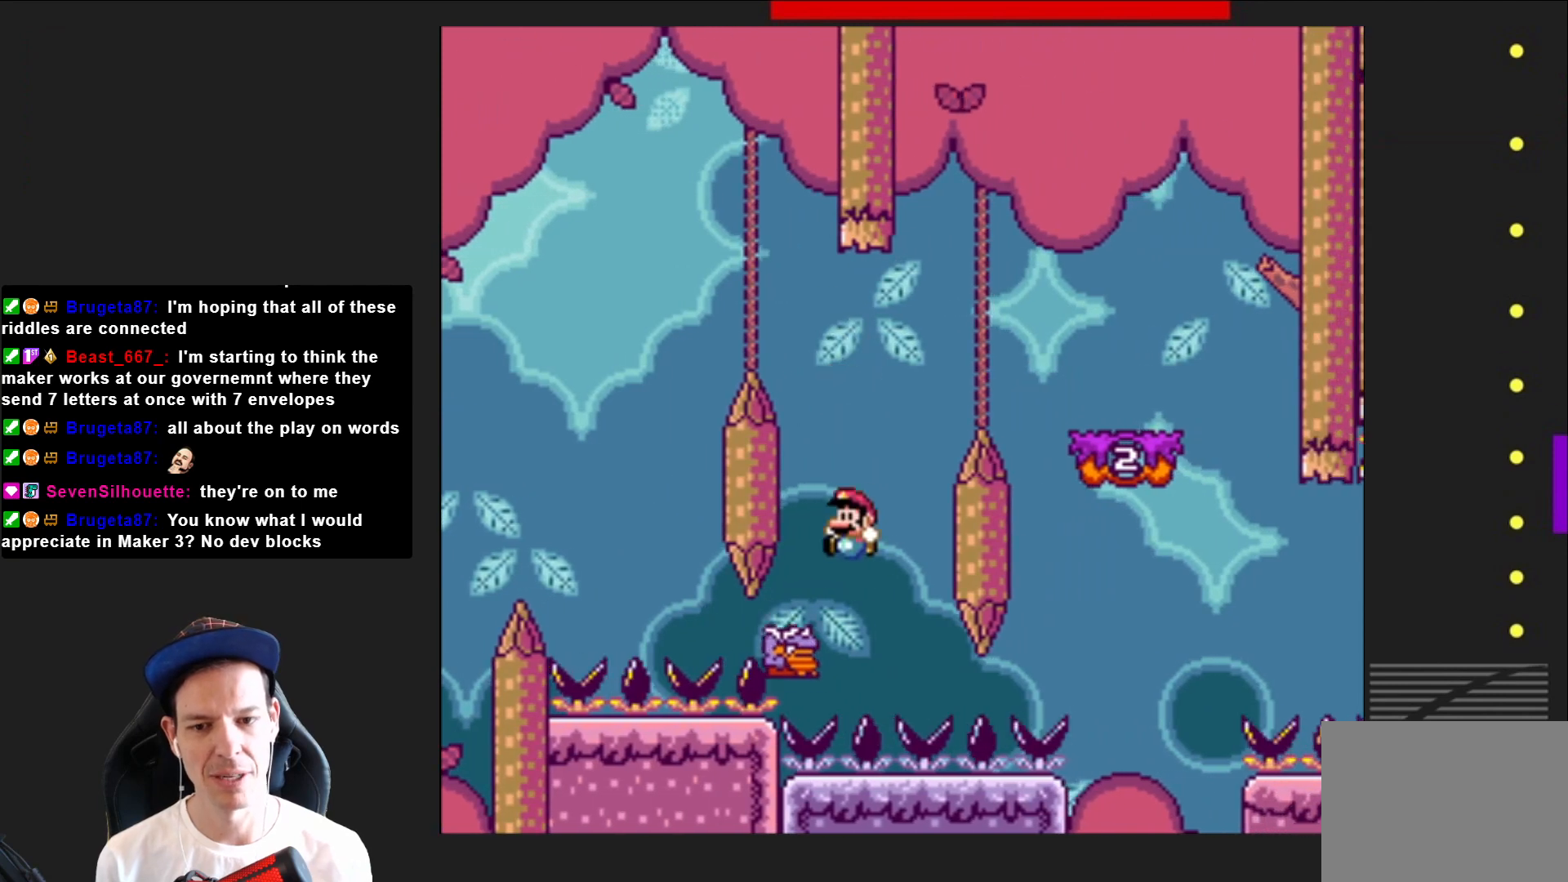
{"buttons": ["CROSS", "SQUARE", "DPAD_RIGHT"], "right_stick": "center", "events": [[101, "DPAD_RIGHT", "down"]]}
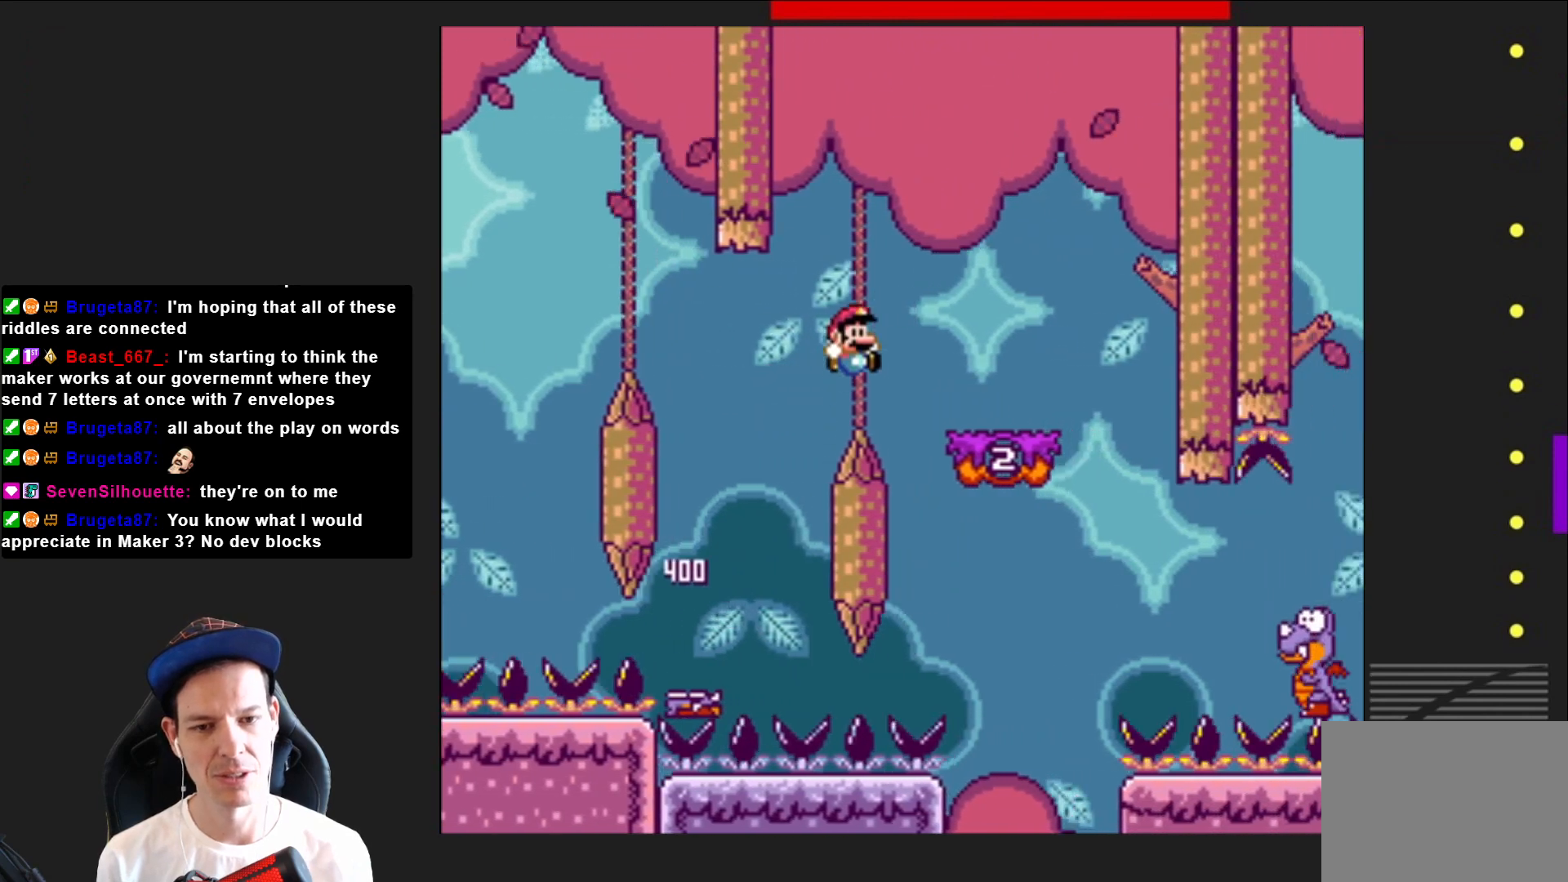
{"buttons": ["SQUARE"], "right_stick": "center", "events": [[100, "DPAD_RIGHT", "up"], [167, "CROSS", "up"], [200, "DPAD_LEFT", "down"], [367, "DPAD_LEFT", "up"]]}
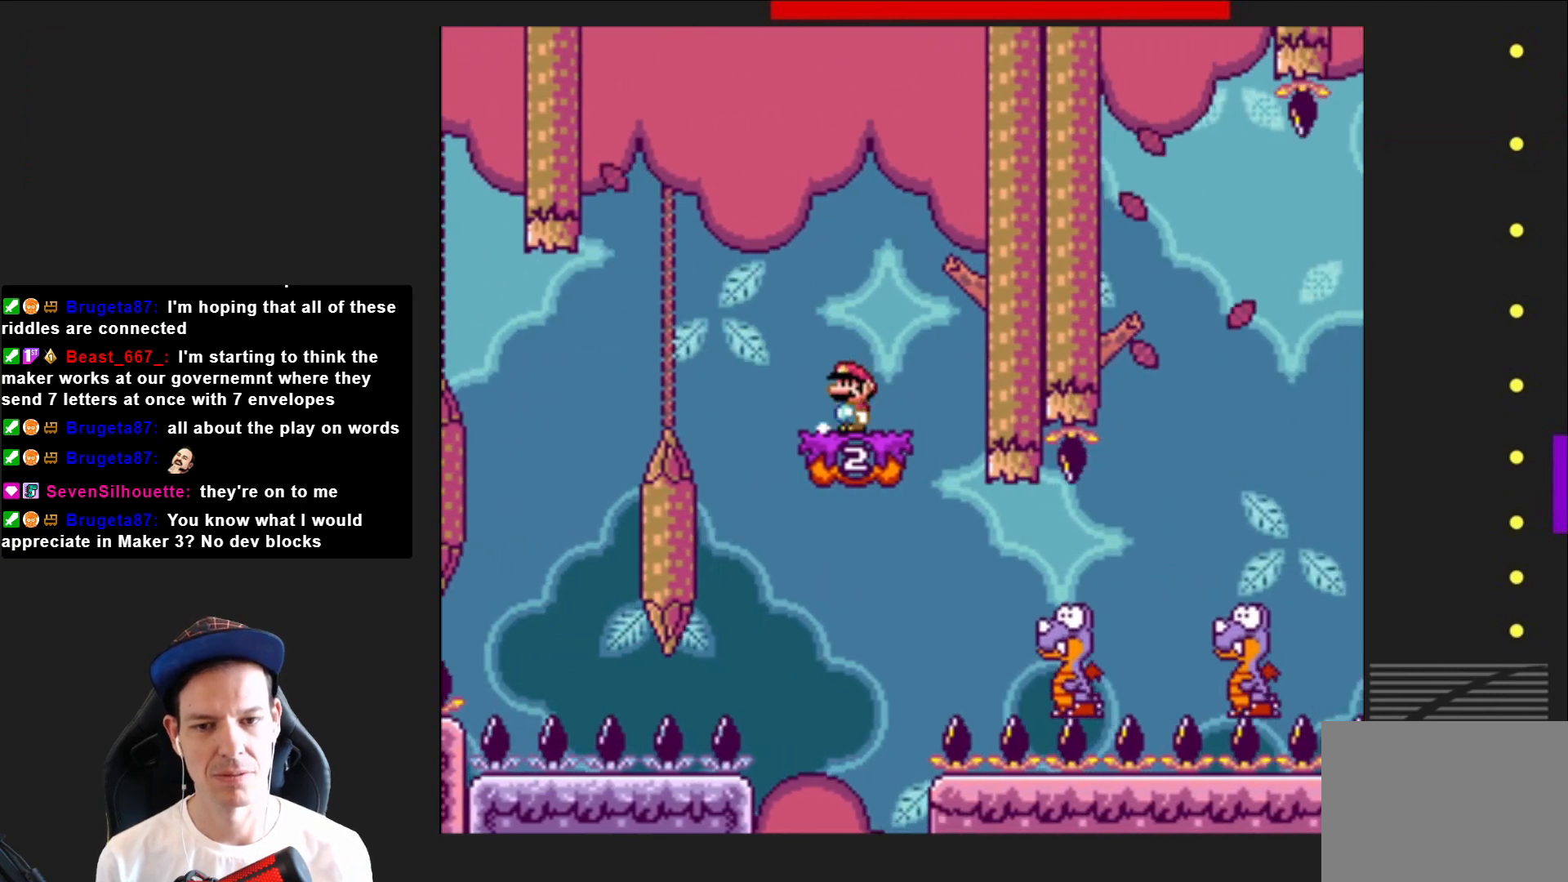
{"buttons": ["SQUARE", "DPAD_RIGHT"], "right_stick": "center", "events": [[66, "CROSS", "down"], [100, "DPAD_LEFT", "down"], [200, "CROSS", "up"], [233, "DPAD_LEFT", "up"], [367, "DPAD_RIGHT", "down"]]}
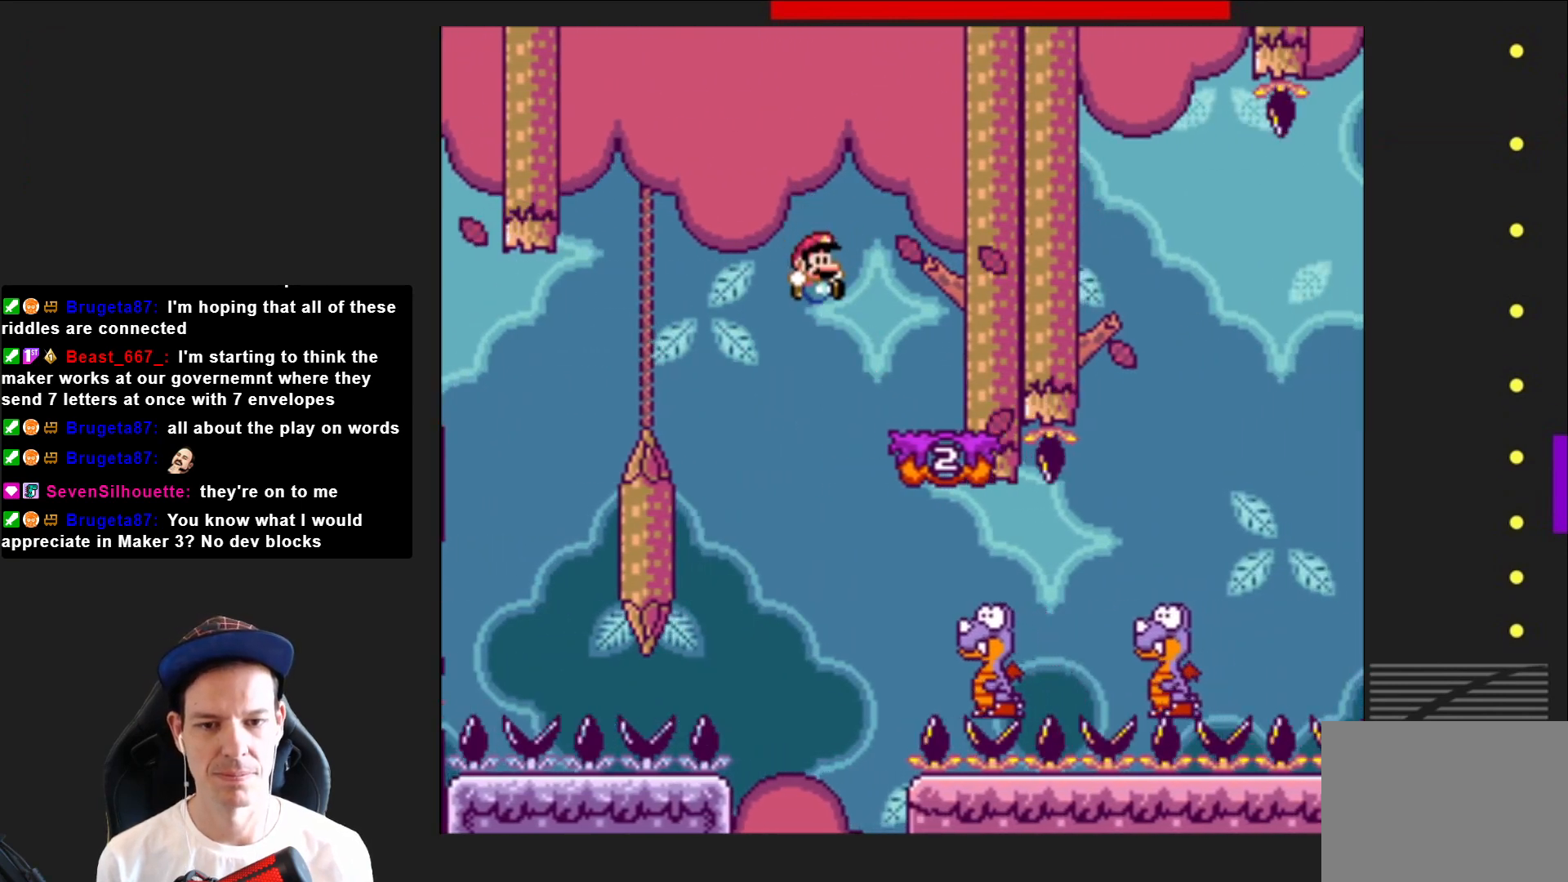
{"buttons": ["SQUARE", "DPAD_RIGHT"], "right_stick": "center", "events": []}
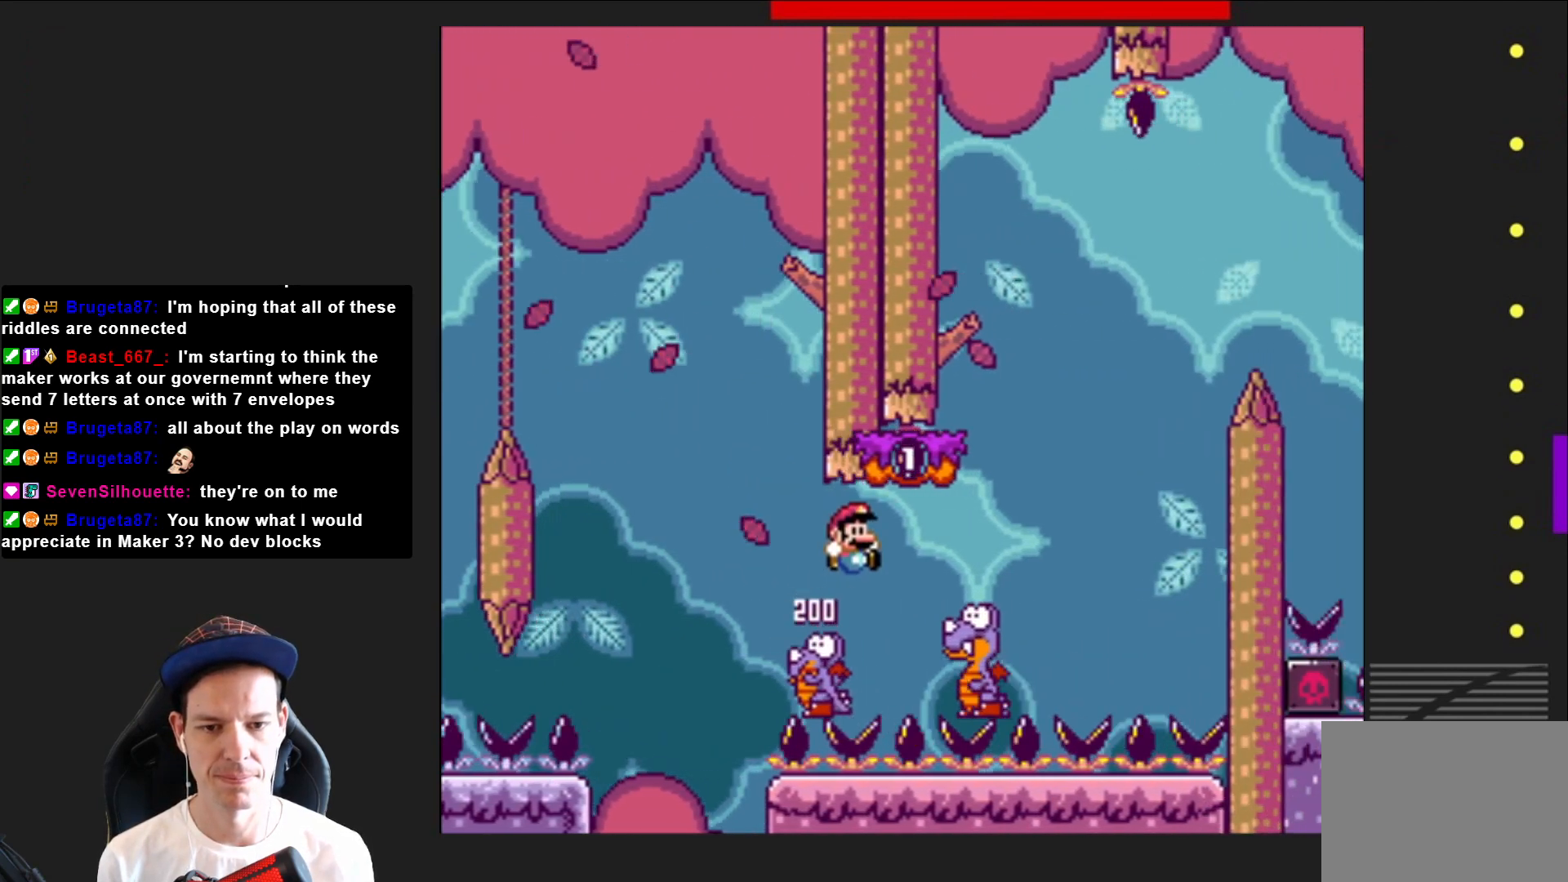
{"buttons": ["SQUARE", "DPAD_LEFT"], "right_stick": "center", "events": [[67, "CROSS", "down"], [301, "DPAD_RIGHT", "up"], [401, "DPAD_LEFT", "down"], [434, "CROSS", "up"]]}
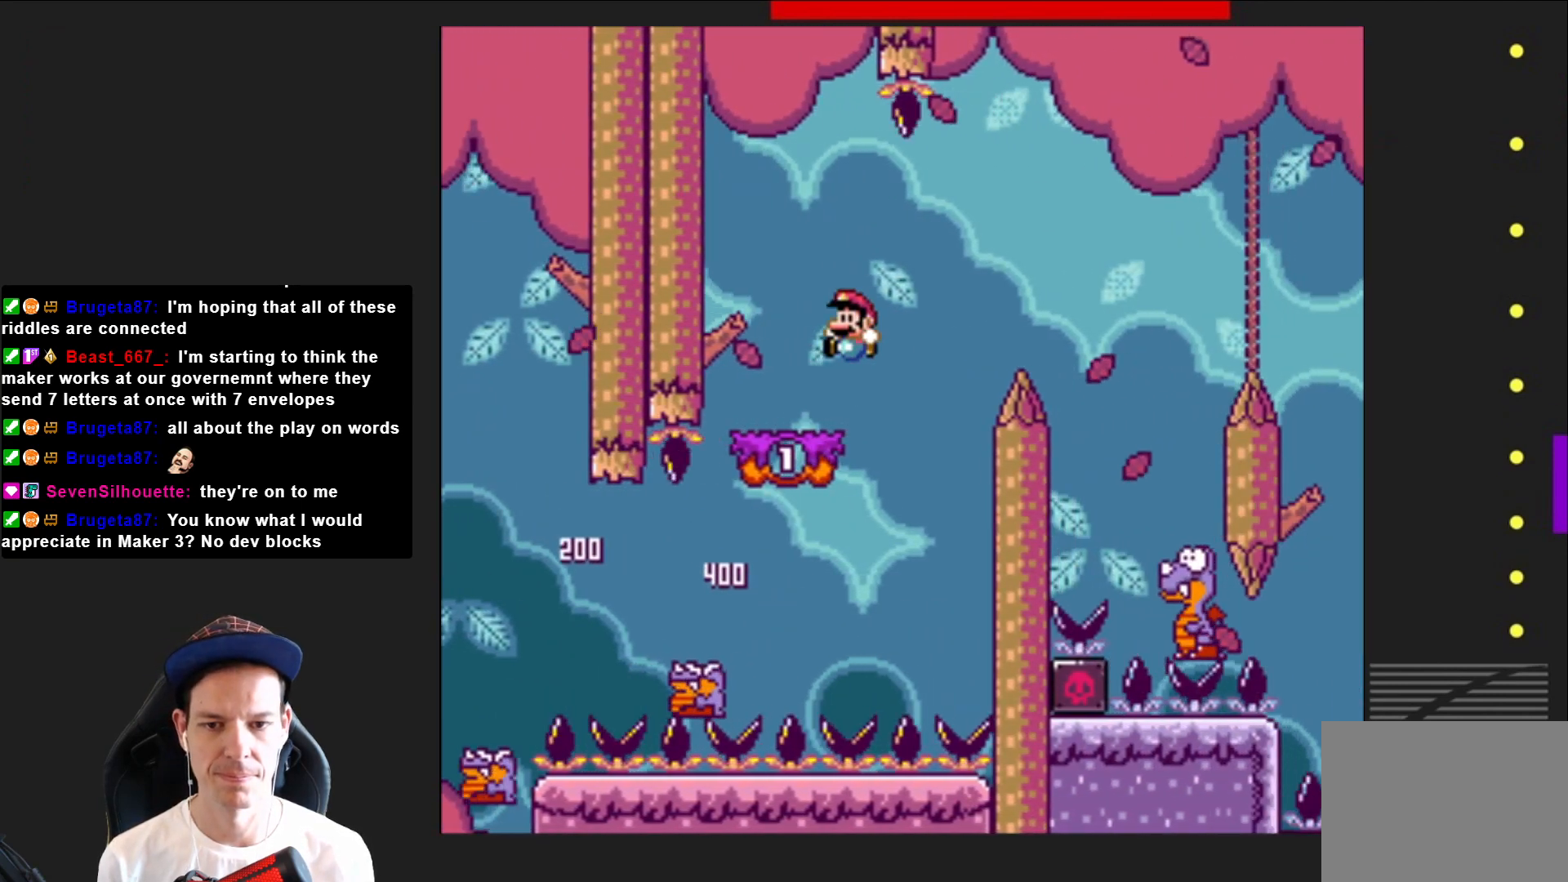
{"buttons": ["CROSS", "SQUARE", "DPAD_RIGHT"], "right_stick": "center", "events": [[33, "DPAD_LEFT", "up"], [167, "DPAD_RIGHT", "down"], [300, "CROSS", "down"]]}
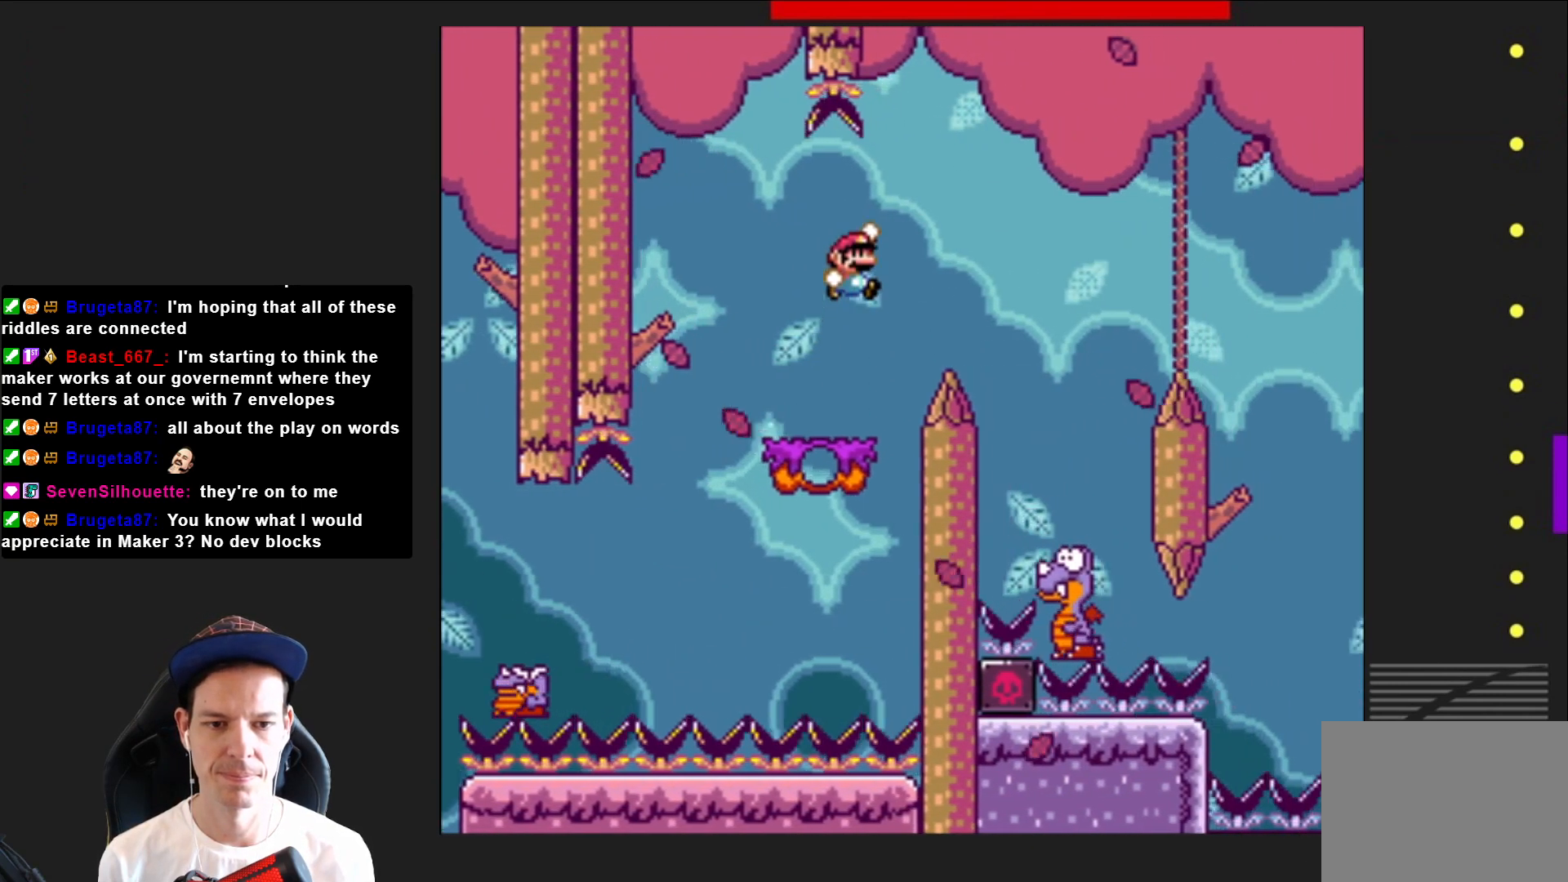
{"buttons": ["CROSS", "SQUARE", "DPAD_LEFT"], "right_stick": "center", "events": [[66, "CROSS", "up"], [300, "DPAD_RIGHT", "up"], [367, "CROSS", "down"], [433, "DPAD_LEFT", "down"]]}
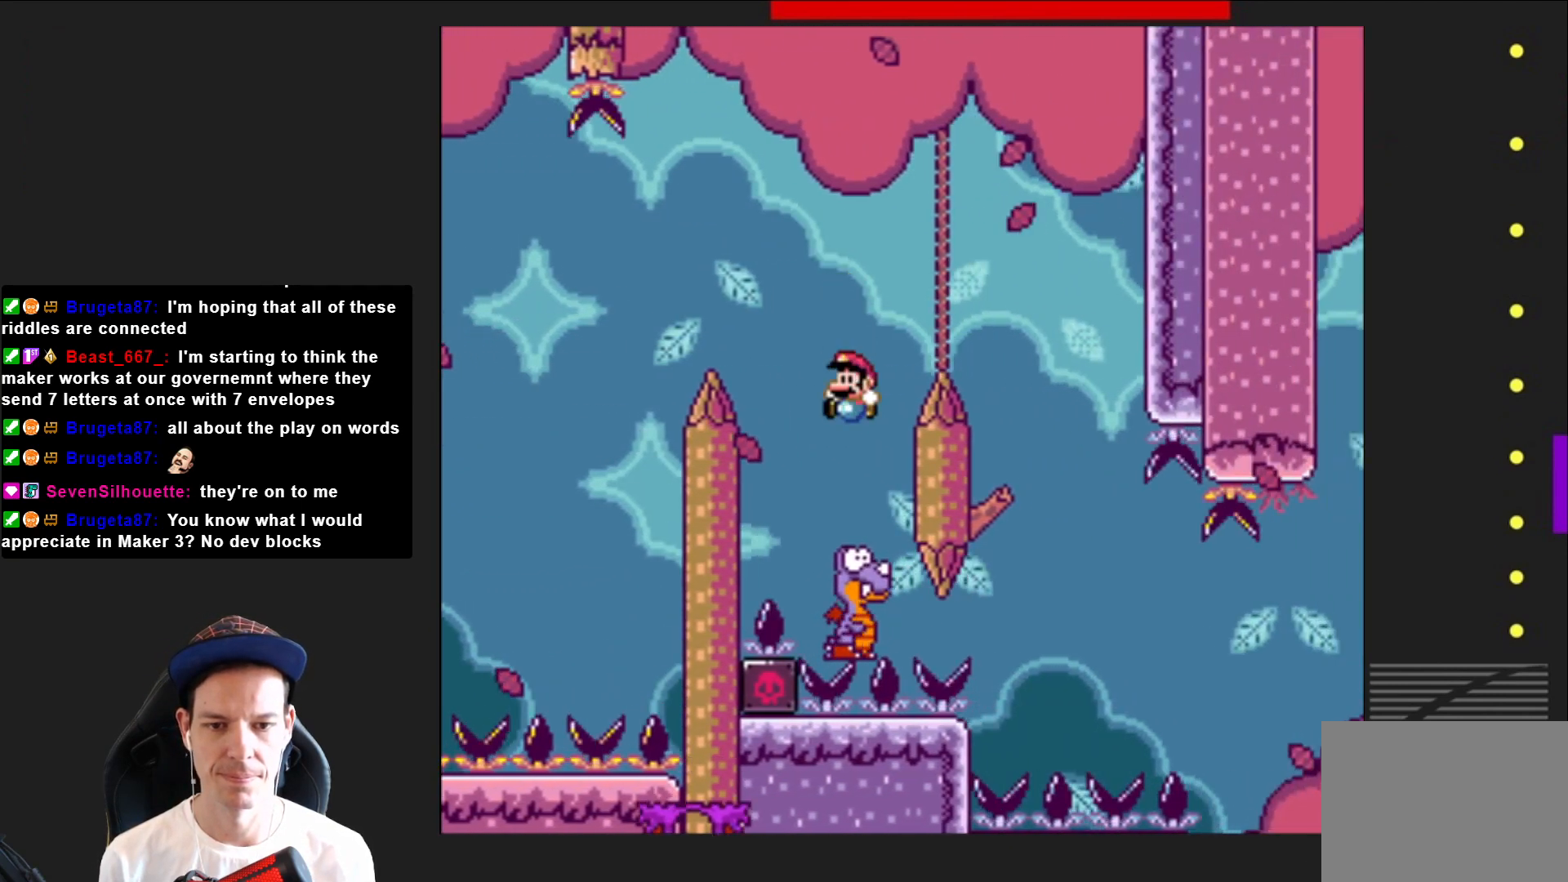
{"buttons": ["CROSS", "SQUARE", "DPAD_RIGHT"], "right_stick": "center", "events": [[67, "DPAD_LEFT", "up"], [200, "DPAD_RIGHT", "down"]]}
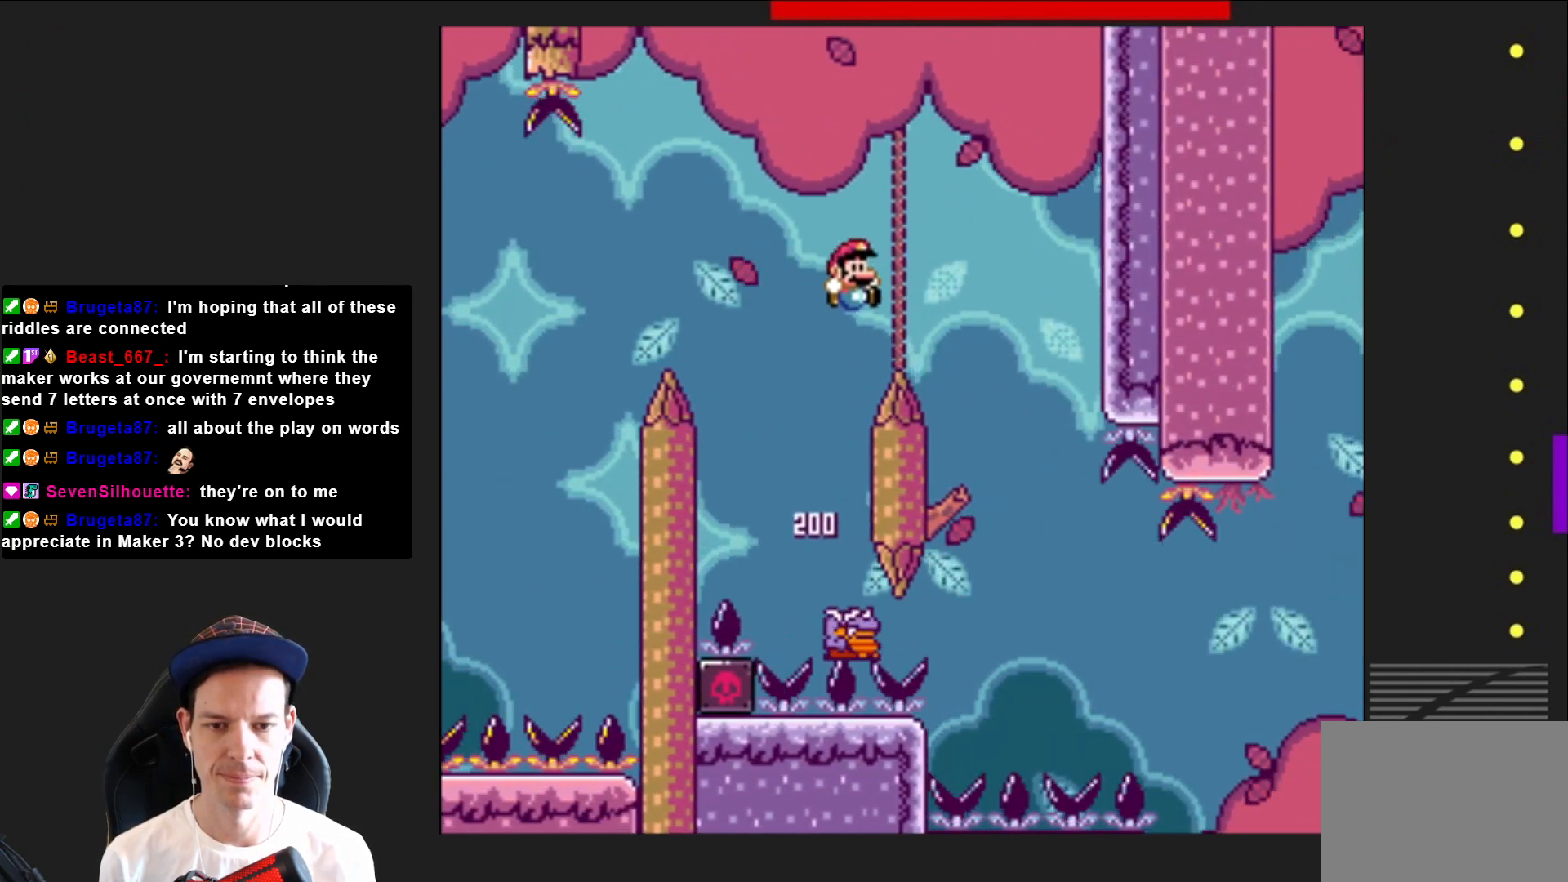
{"buttons": ["CROSS", "SQUARE"], "right_stick": "center", "events": [[166, "DPAD_RIGHT", "up"], [266, "DPAD_LEFT", "down"], [500, "DPAD_LEFT", "up"]]}
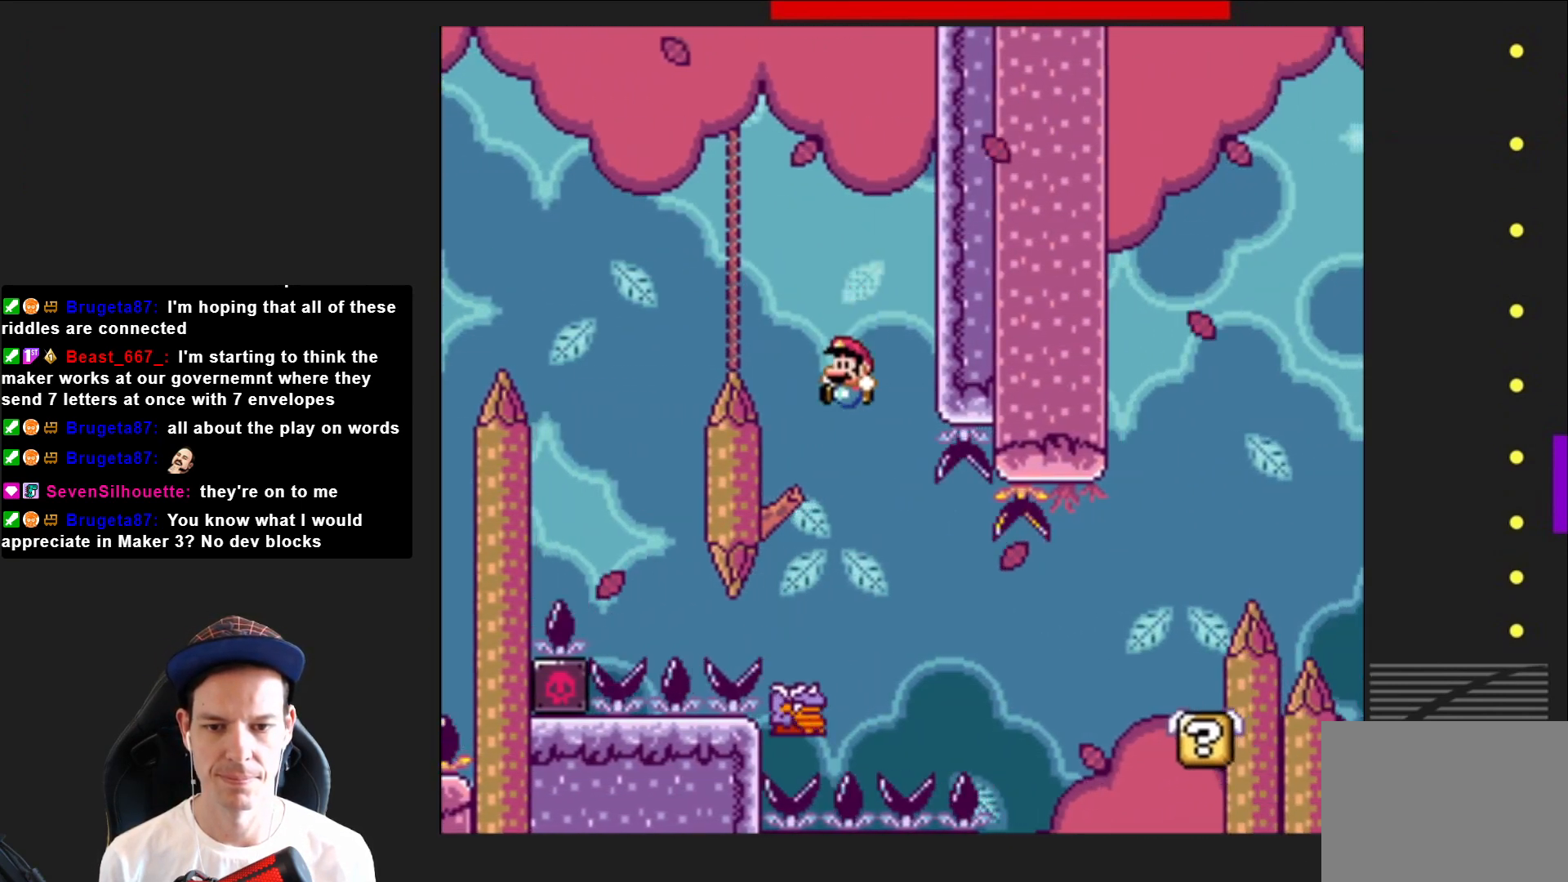
{"buttons": ["SQUARE", "DPAD_RIGHT"], "right_stick": "center", "events": [[67, "DPAD_RIGHT", "down"], [267, "CROSS", "up"]]}
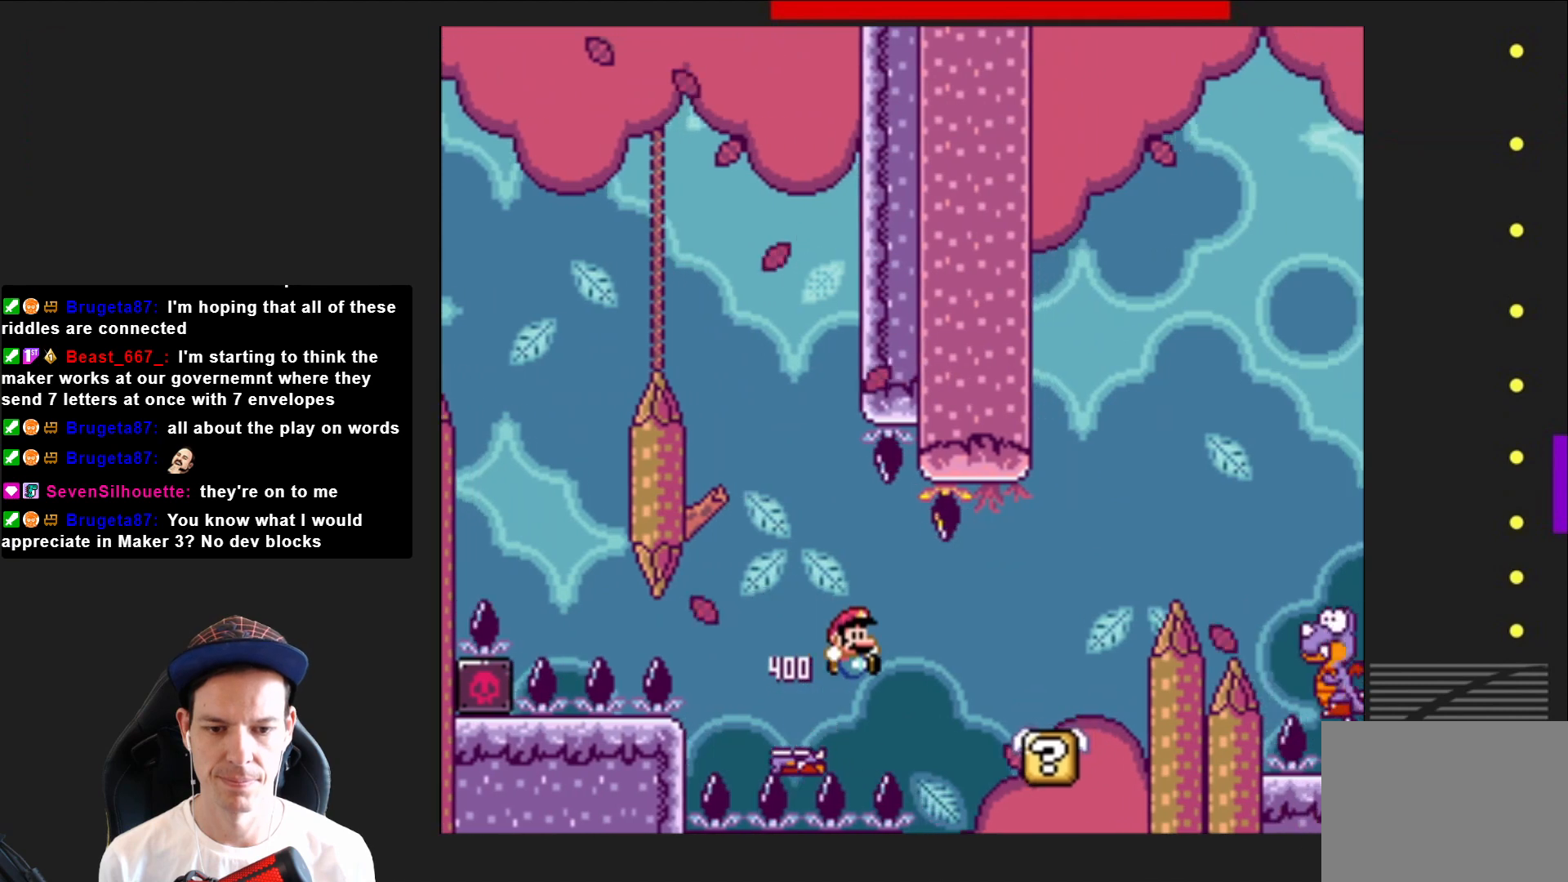
{"buttons": ["CROSS", "SQUARE", "DPAD_RIGHT"], "right_stick": "center", "events": [[400, "CROSS", "down"]]}
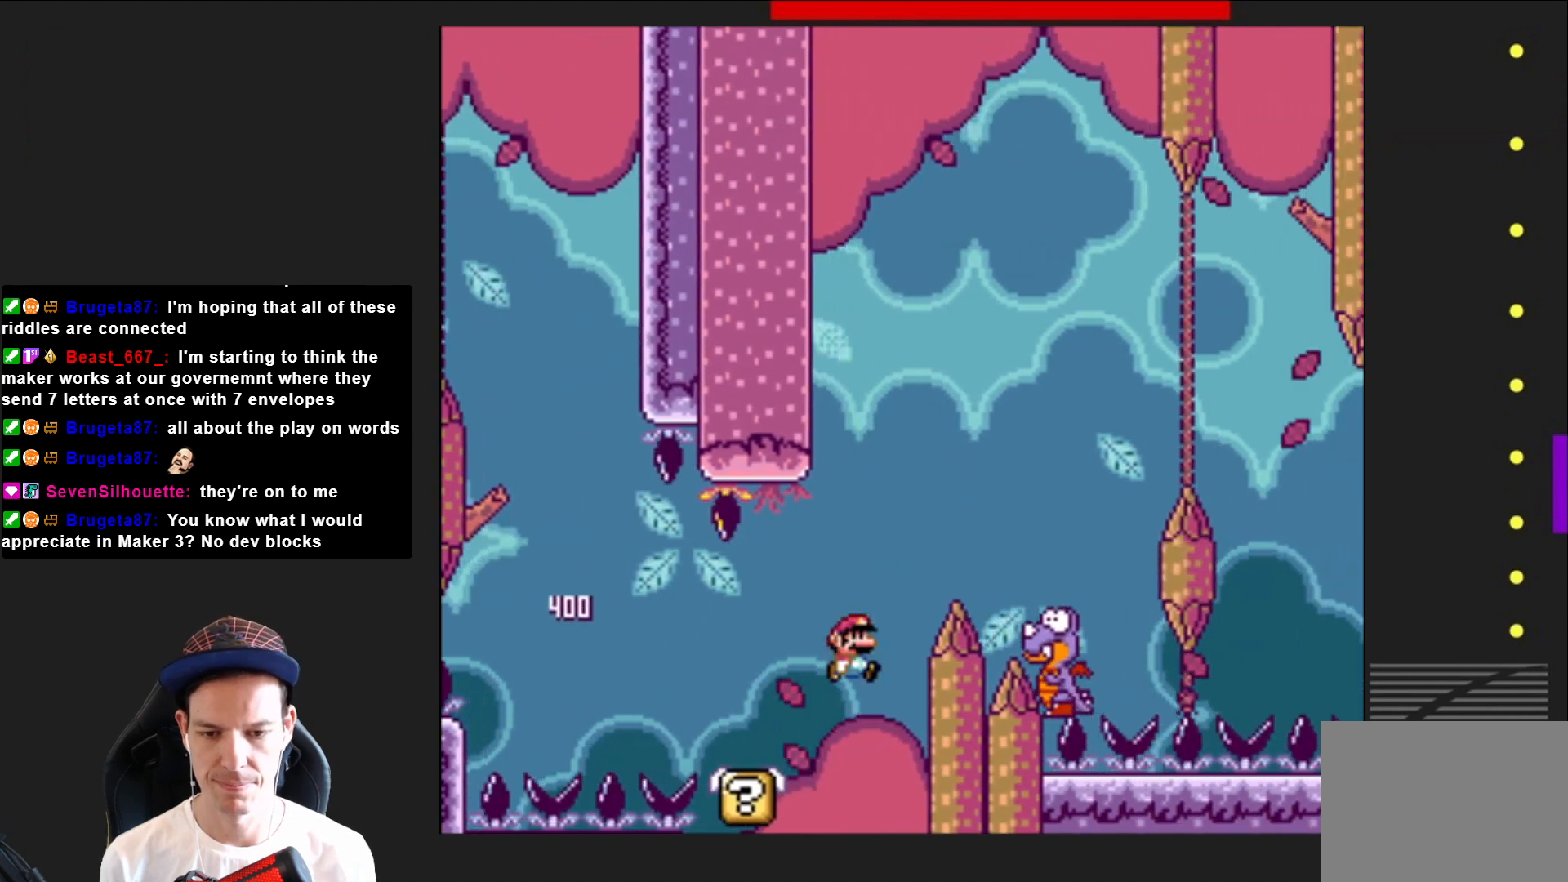
{"buttons": ["CROSS", "SQUARE", "DPAD_LEFT"], "right_stick": "center", "events": [[234, "DPAD_RIGHT", "up"], [334, "CROSS", "up"], [400, "DPAD_LEFT", "down"], [467, "CROSS", "down"]]}
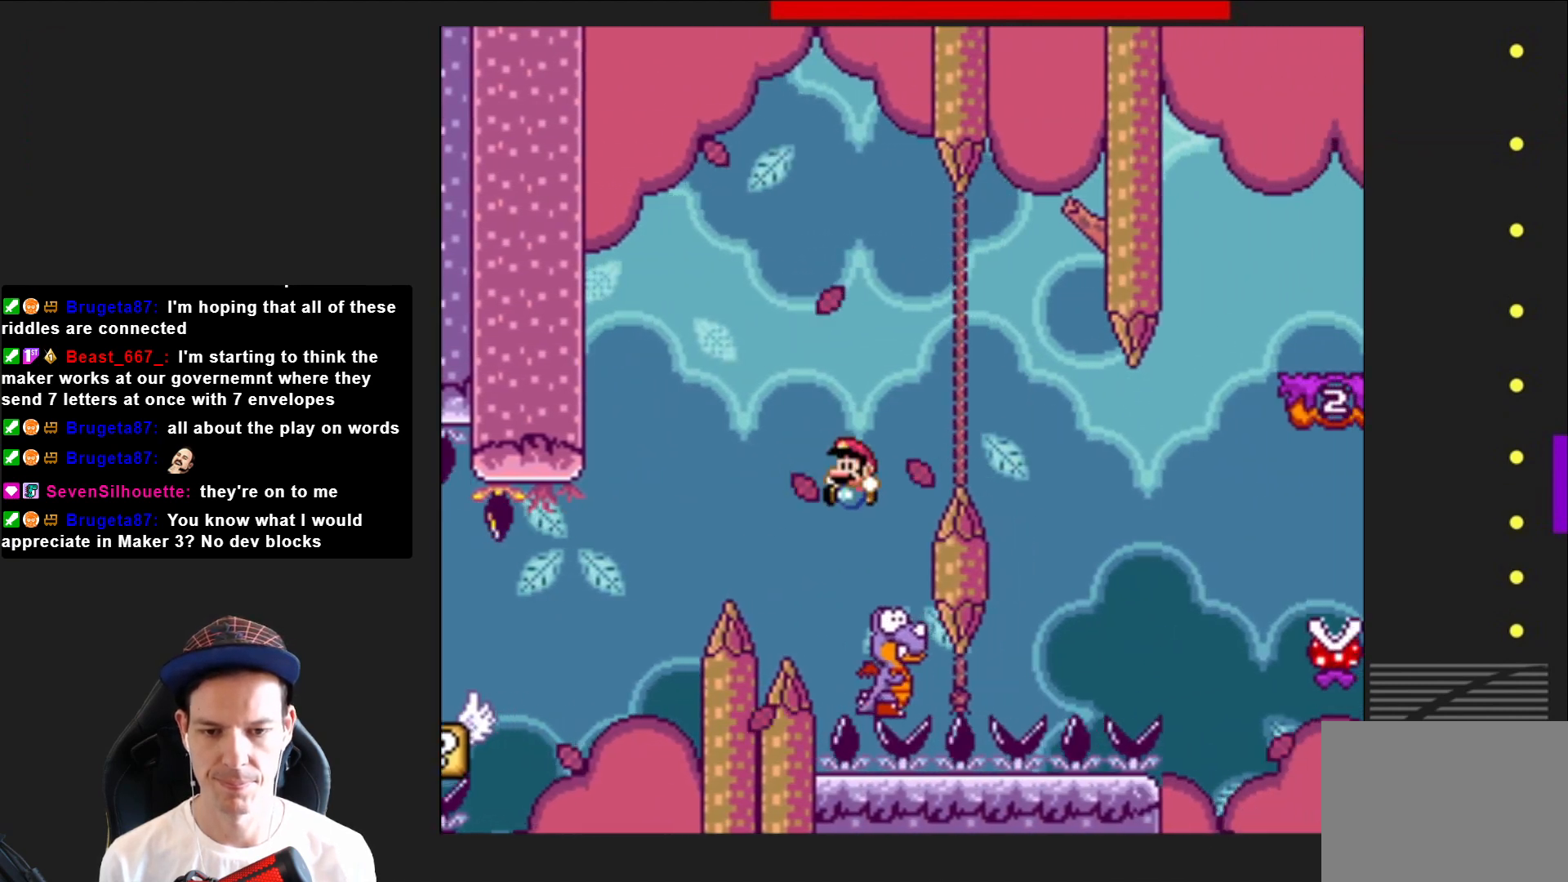
{"buttons": ["CROSS", "SQUARE", "DPAD_RIGHT"], "right_stick": "center", "events": [[34, "DPAD_LEFT", "up"], [67, "DPAD_RIGHT", "down"], [267, "DPAD_RIGHT", "up"], [334, "DPAD_LEFT", "down"], [401, "DPAD_LEFT", "up"], [434, "DPAD_RIGHT", "down"]]}
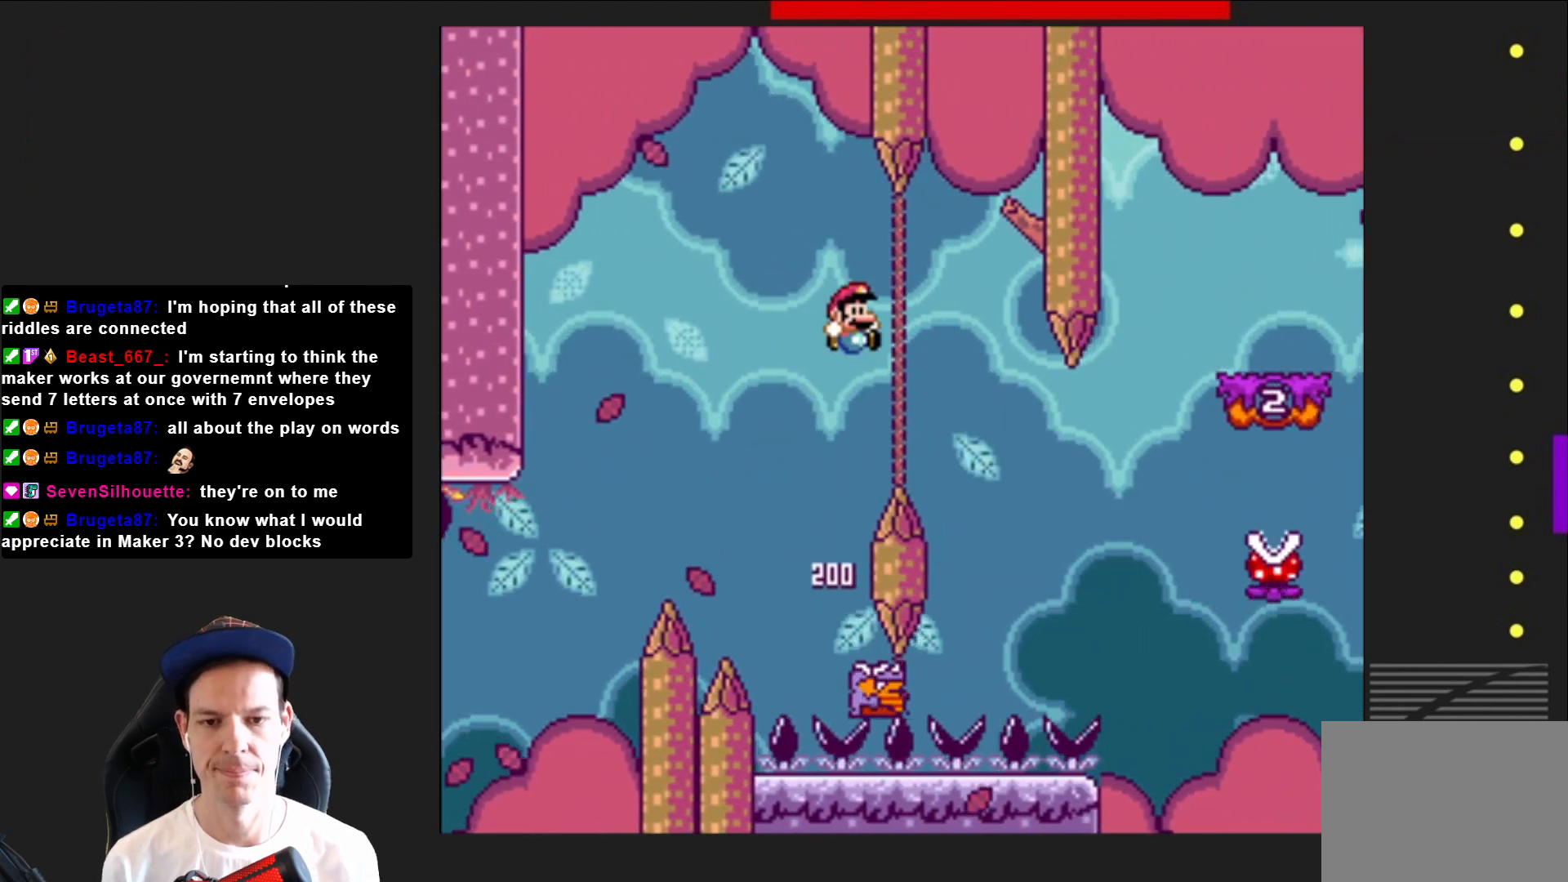
{"buttons": ["CROSS", "SQUARE"], "right_stick": "center", "events": [[334, "DPAD_RIGHT", "up"], [400, "CROSS", "up"], [400, "DPAD_LEFT", "down"], [467, "DPAD_LEFT", "up"], [501, "CROSS", "down"]]}
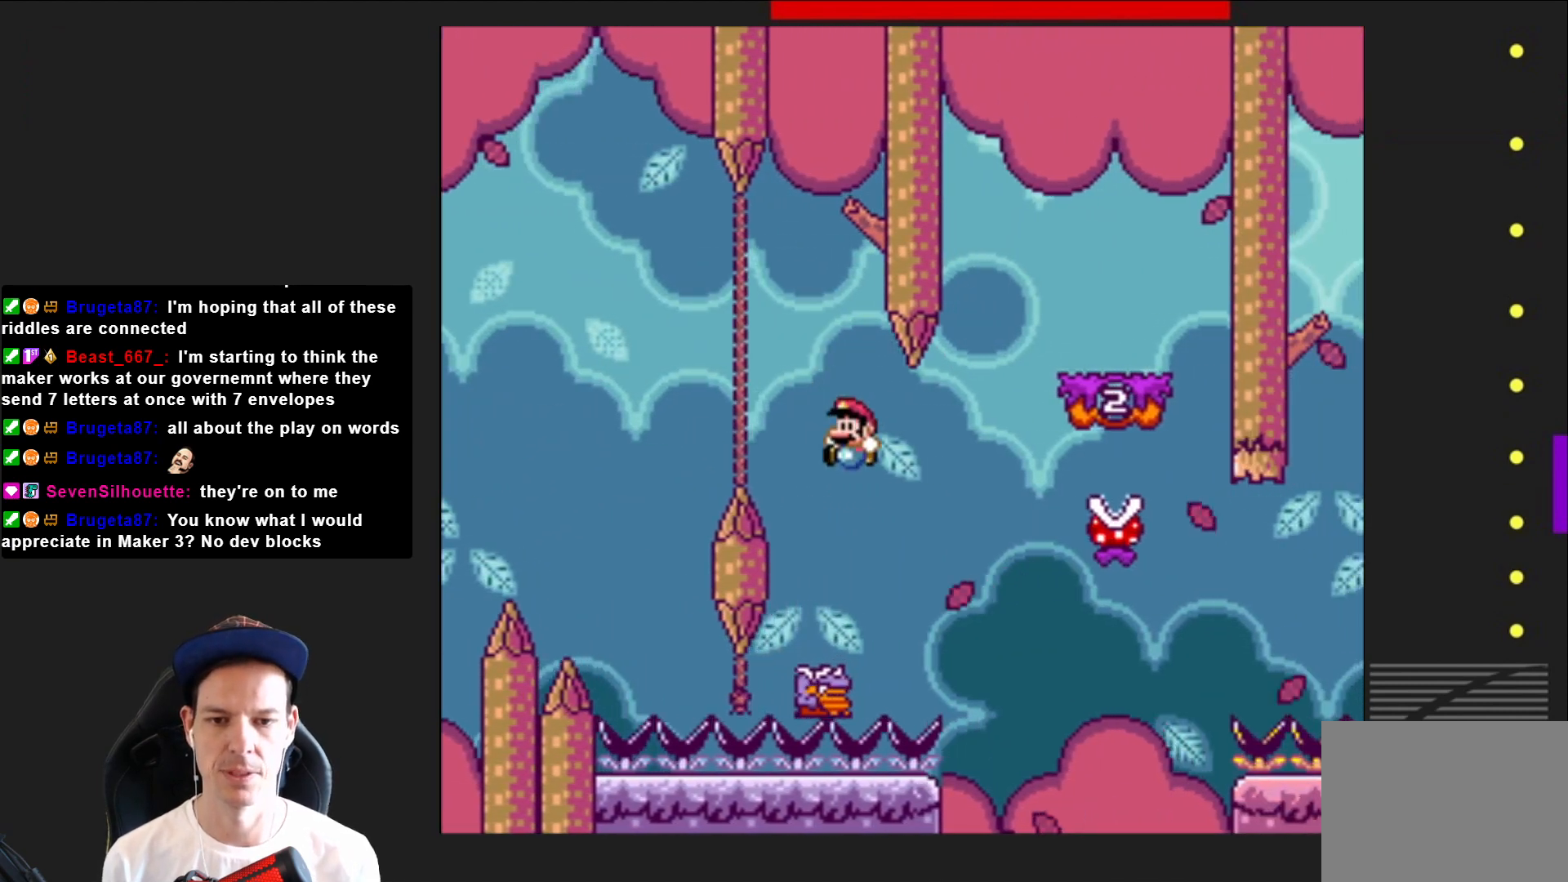
{"buttons": ["CROSS", "SQUARE"], "right_stick": "center", "events": [[33, "DPAD_RIGHT", "down"], [433, "DPAD_RIGHT", "up"]]}
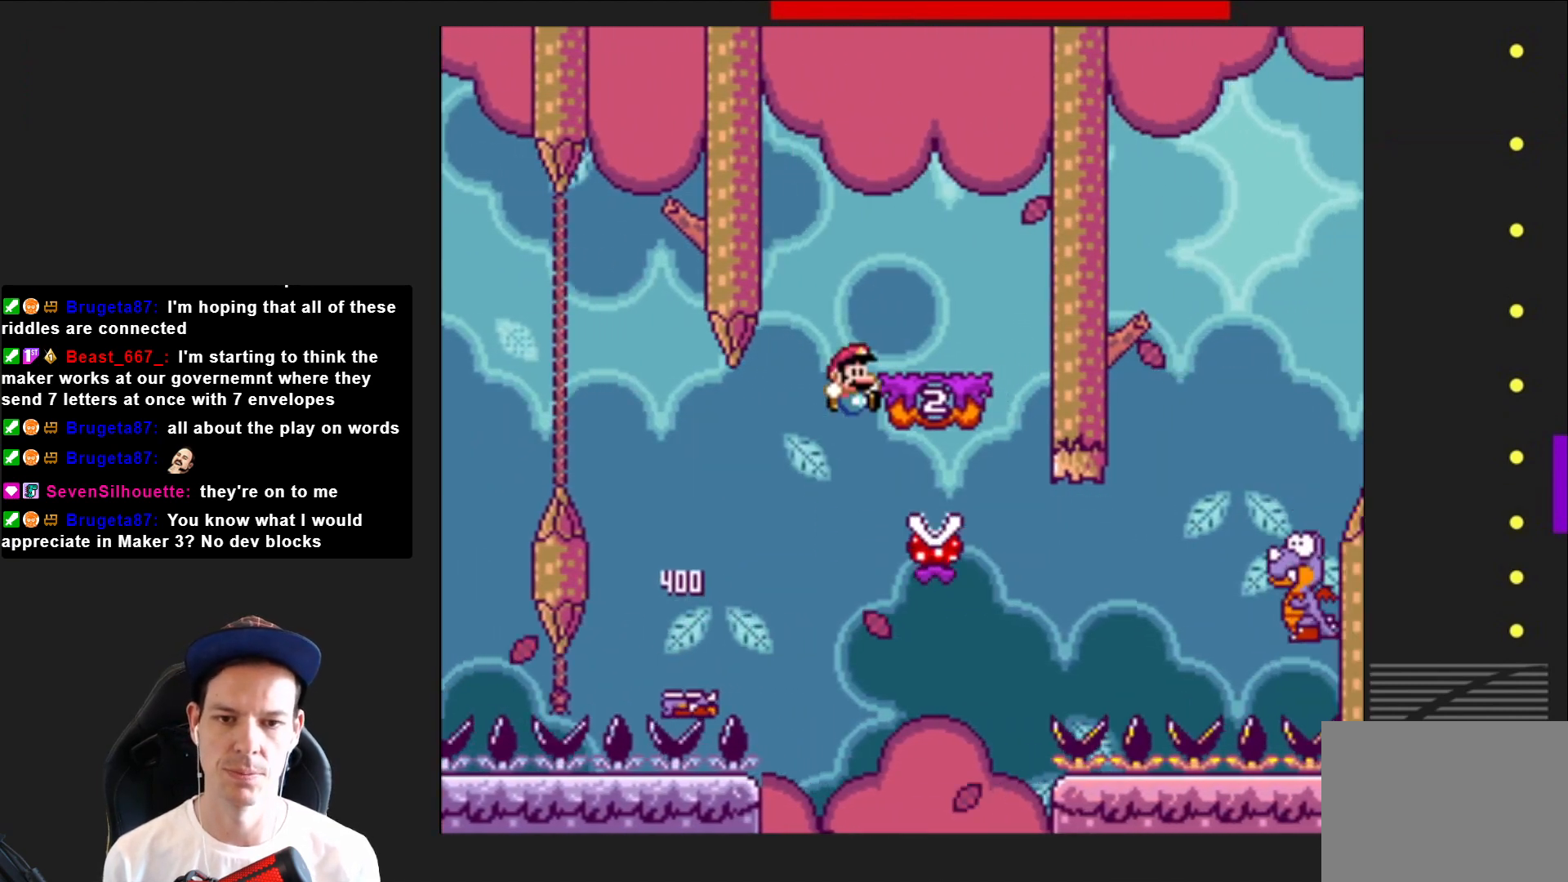
{"buttons": ["SQUARE", "DPAD_LEFT"], "right_stick": "center", "events": [[33, "DPAD_LEFT", "down"], [200, "CROSS", "up"], [267, "DPAD_LEFT", "up"], [367, "R2", "down"], [400, "DPAD_LEFT", "down"], [501, "R2", "up"]]}
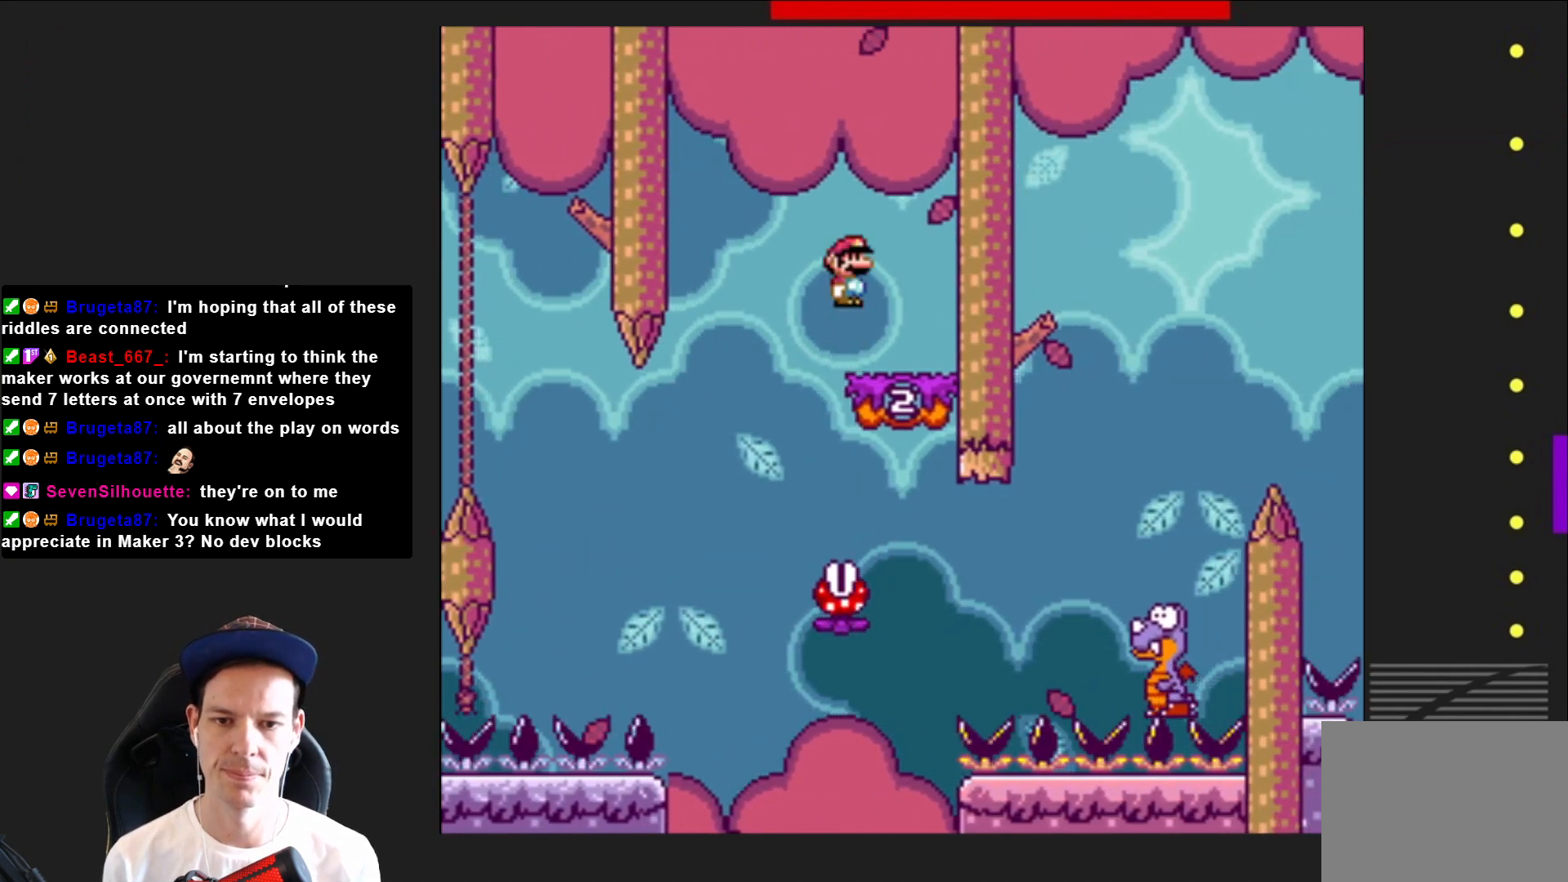
{"buttons": ["SQUARE", "DPAD_RIGHT"], "right_stick": "center", "events": [[33, "DPAD_LEFT", "up"], [266, "DPAD_RIGHT", "down"]]}
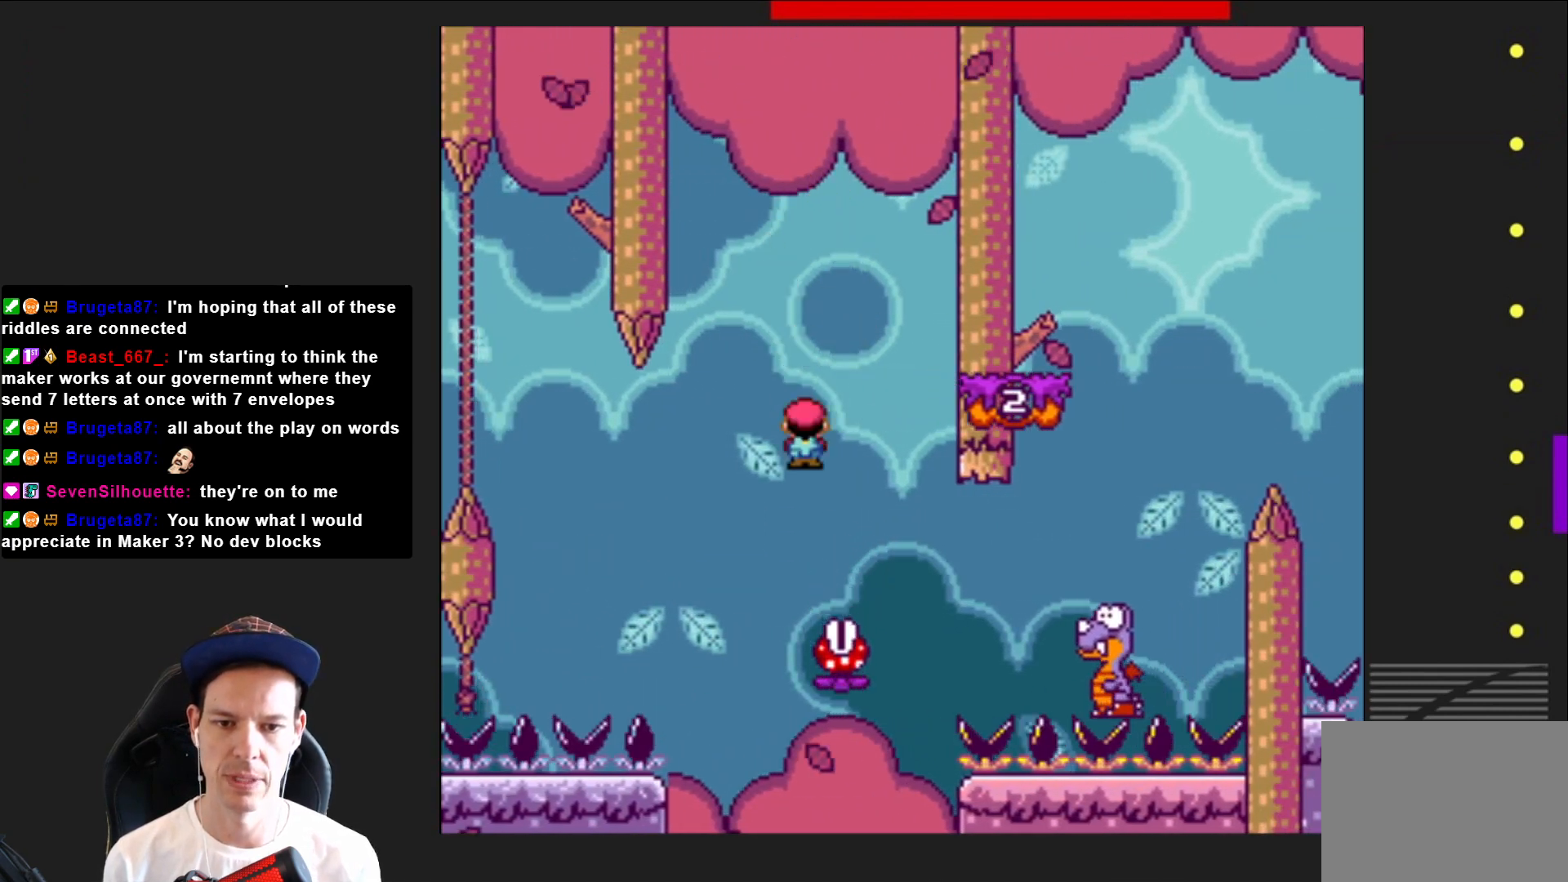
{"buttons": ["SQUARE", "R2"], "right_stick": "center", "events": [[267, "R2", "down"], [501, "DPAD_RIGHT", "up"]]}
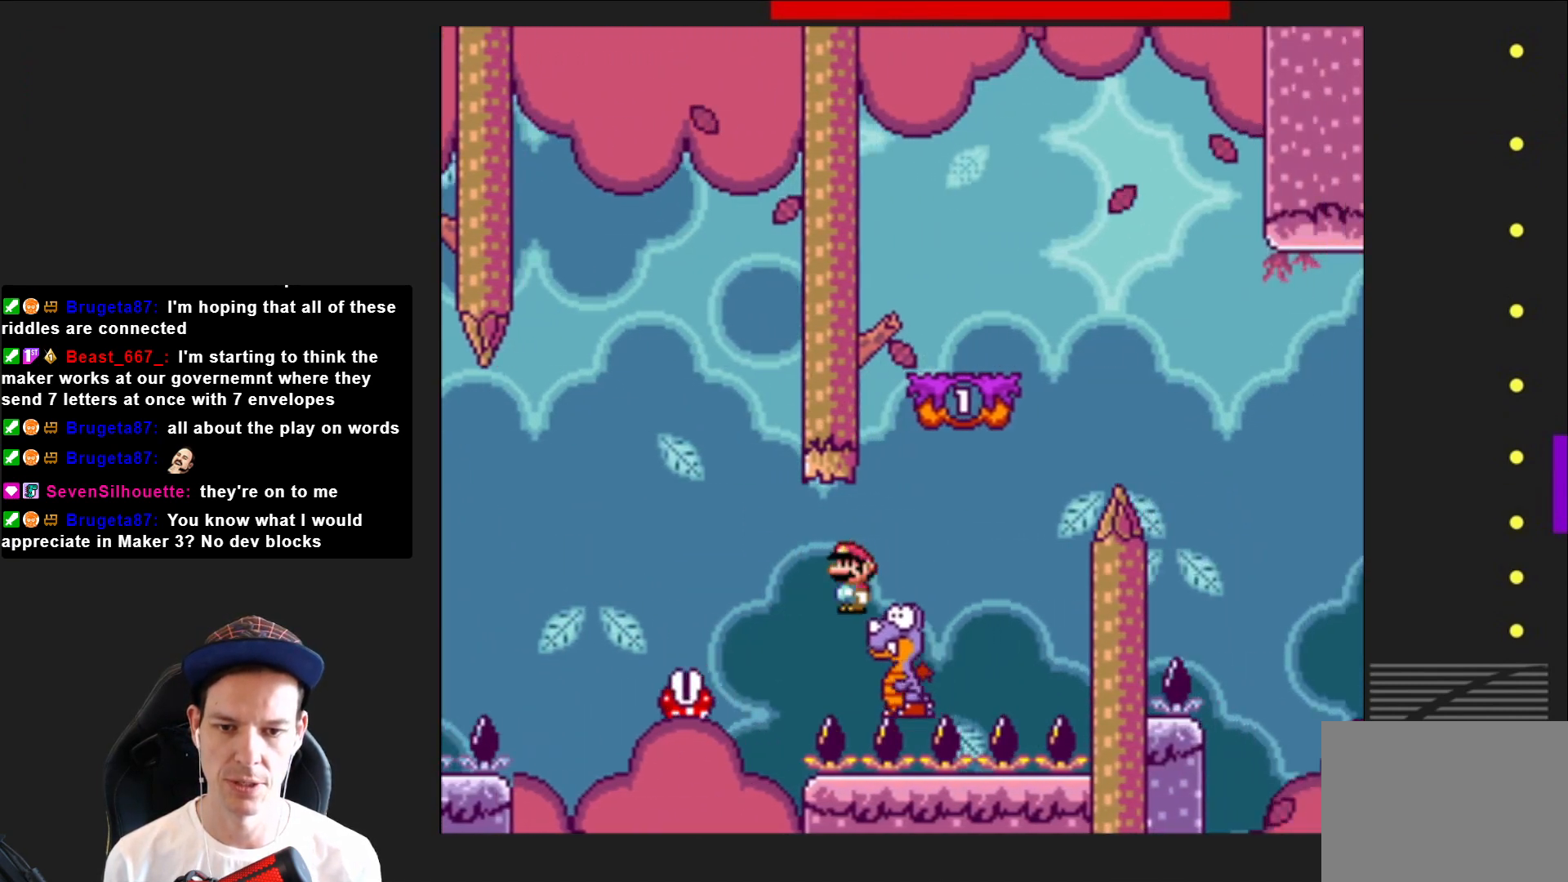
{"buttons": ["SQUARE", "R2", "DPAD_LEFT"], "right_stick": "center", "events": [[467, "DPAD_LEFT", "down"]]}
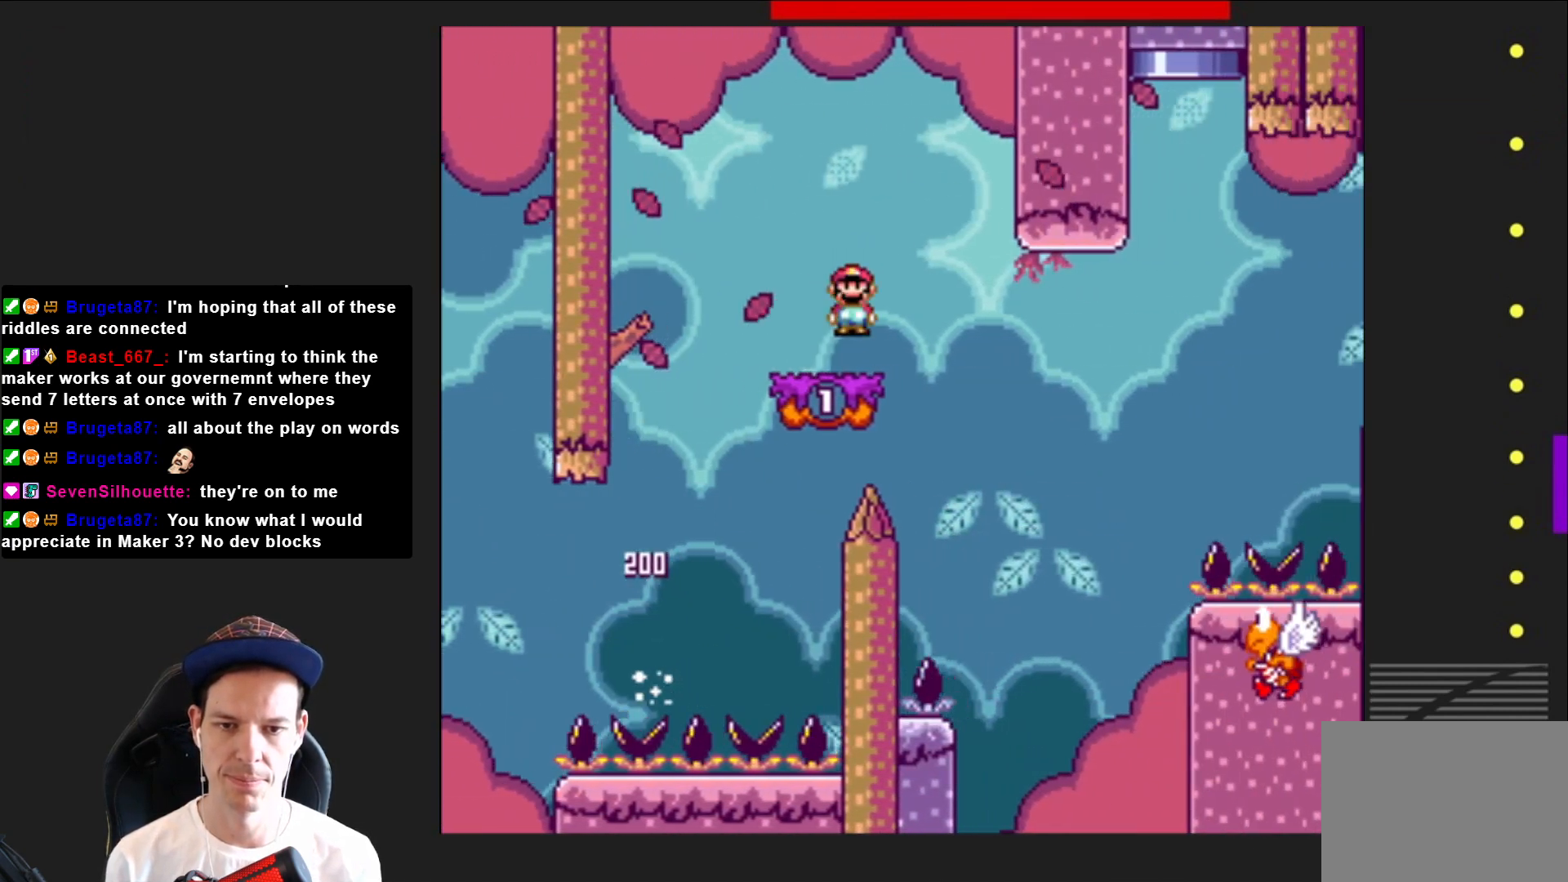
{"buttons": ["SQUARE", "DPAD_RIGHT"], "right_stick": "center", "events": [[33, "R2", "up"], [167, "DPAD_LEFT", "up"], [434, "DPAD_RIGHT", "down"]]}
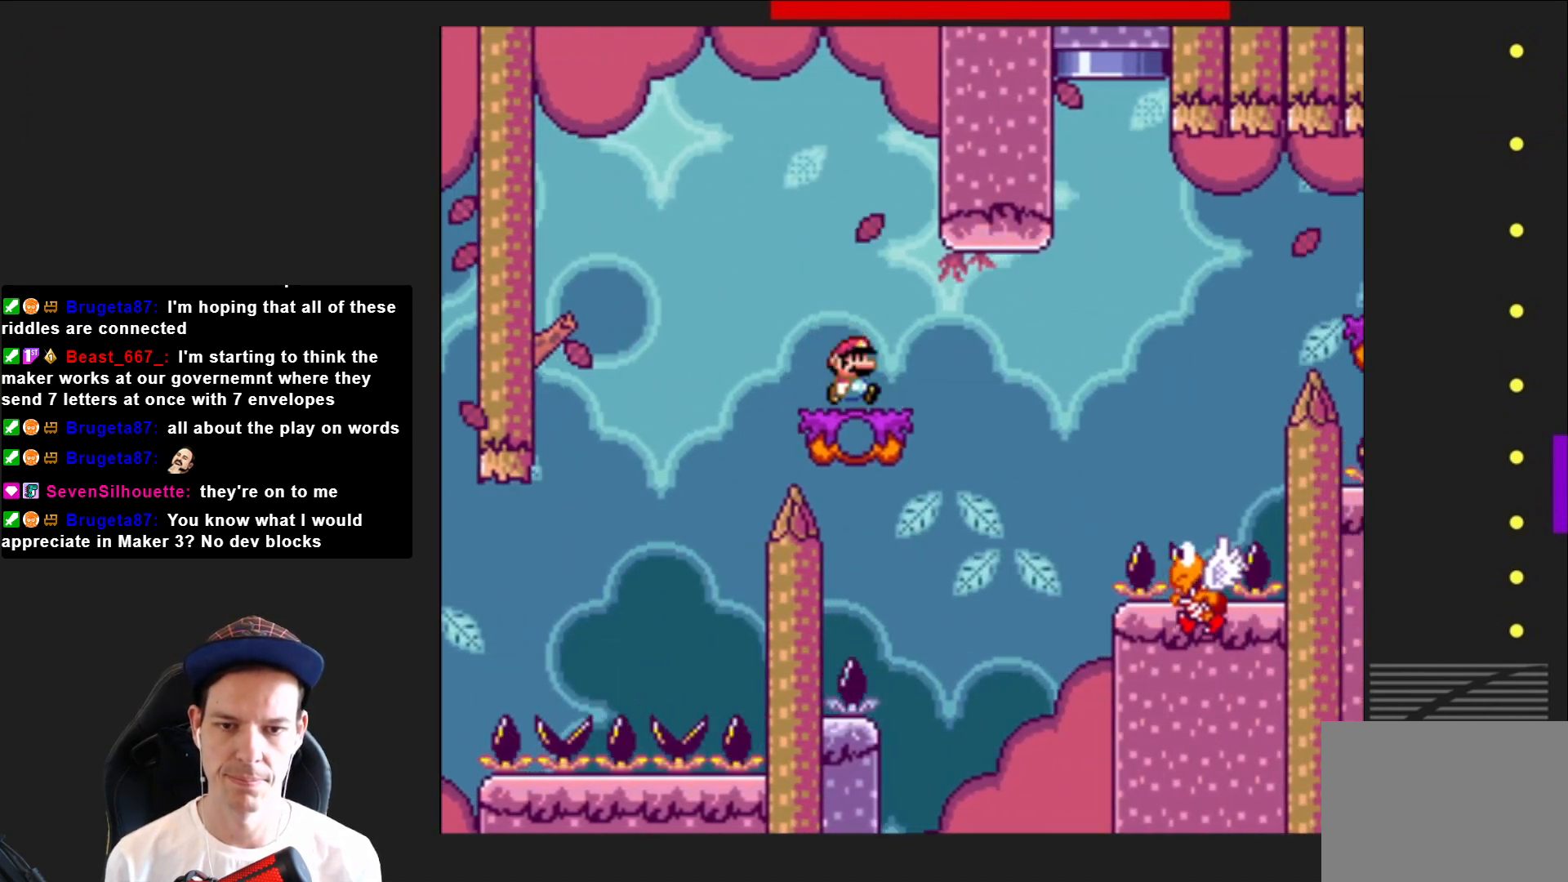
{"buttons": ["CROSS", "SQUARE", "DPAD_RIGHT"], "right_stick": "center", "events": [[234, "CROSS", "down"]]}
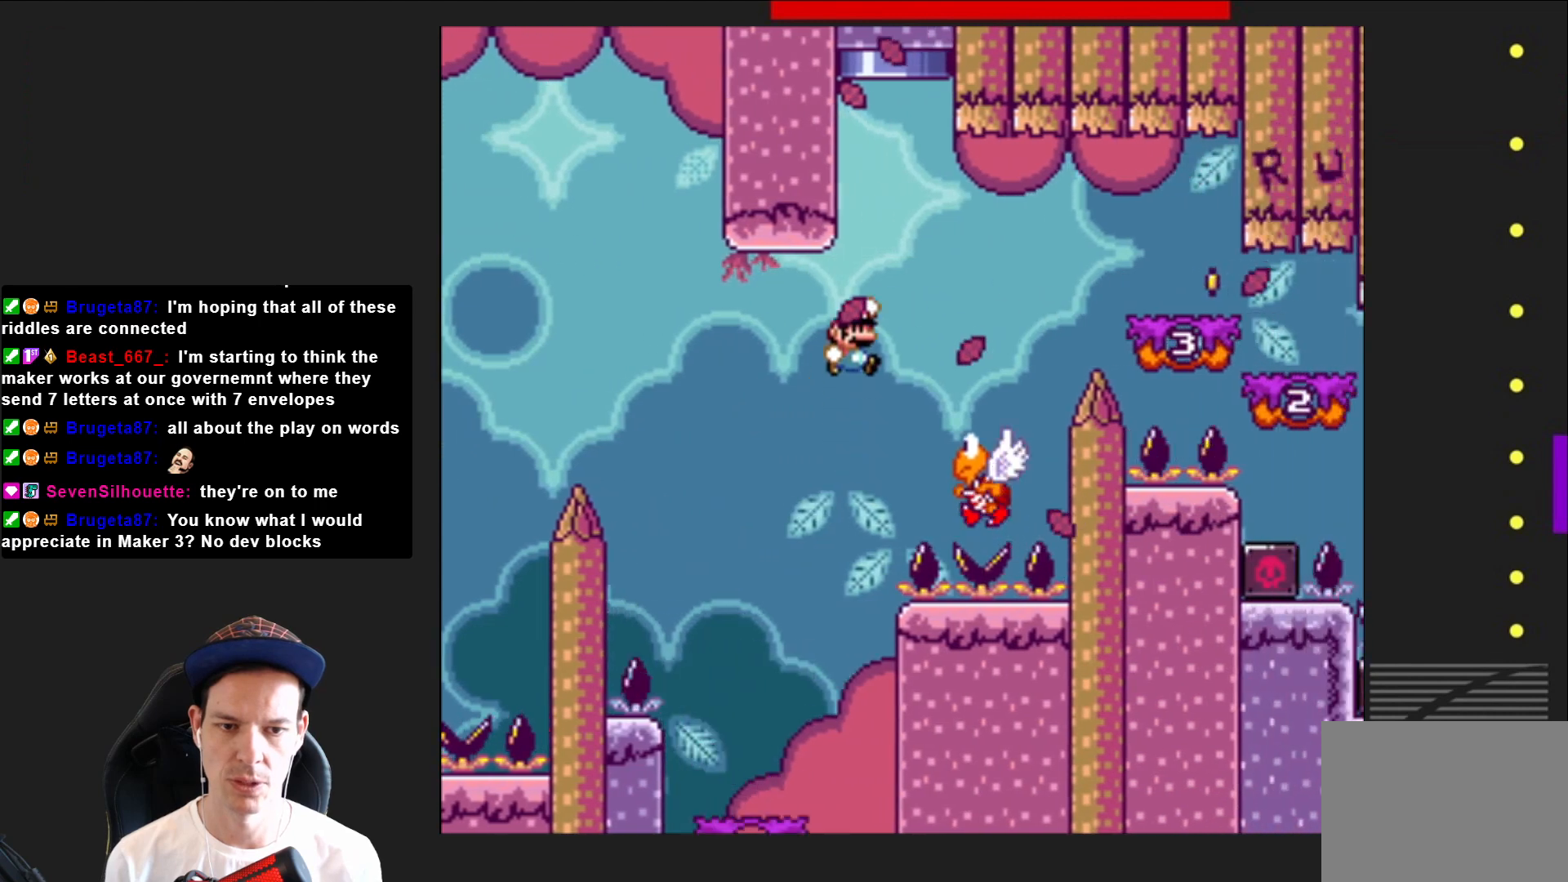
{"buttons": ["CROSS", "SQUARE", "DPAD_RIGHT"], "right_stick": "center", "events": [[33, "CROSS", "up"], [100, "DPAD_RIGHT", "up"], [200, "DPAD_LEFT", "down"], [300, "CROSS", "down"], [300, "DPAD_LEFT", "up"], [367, "DPAD_RIGHT", "down"]]}
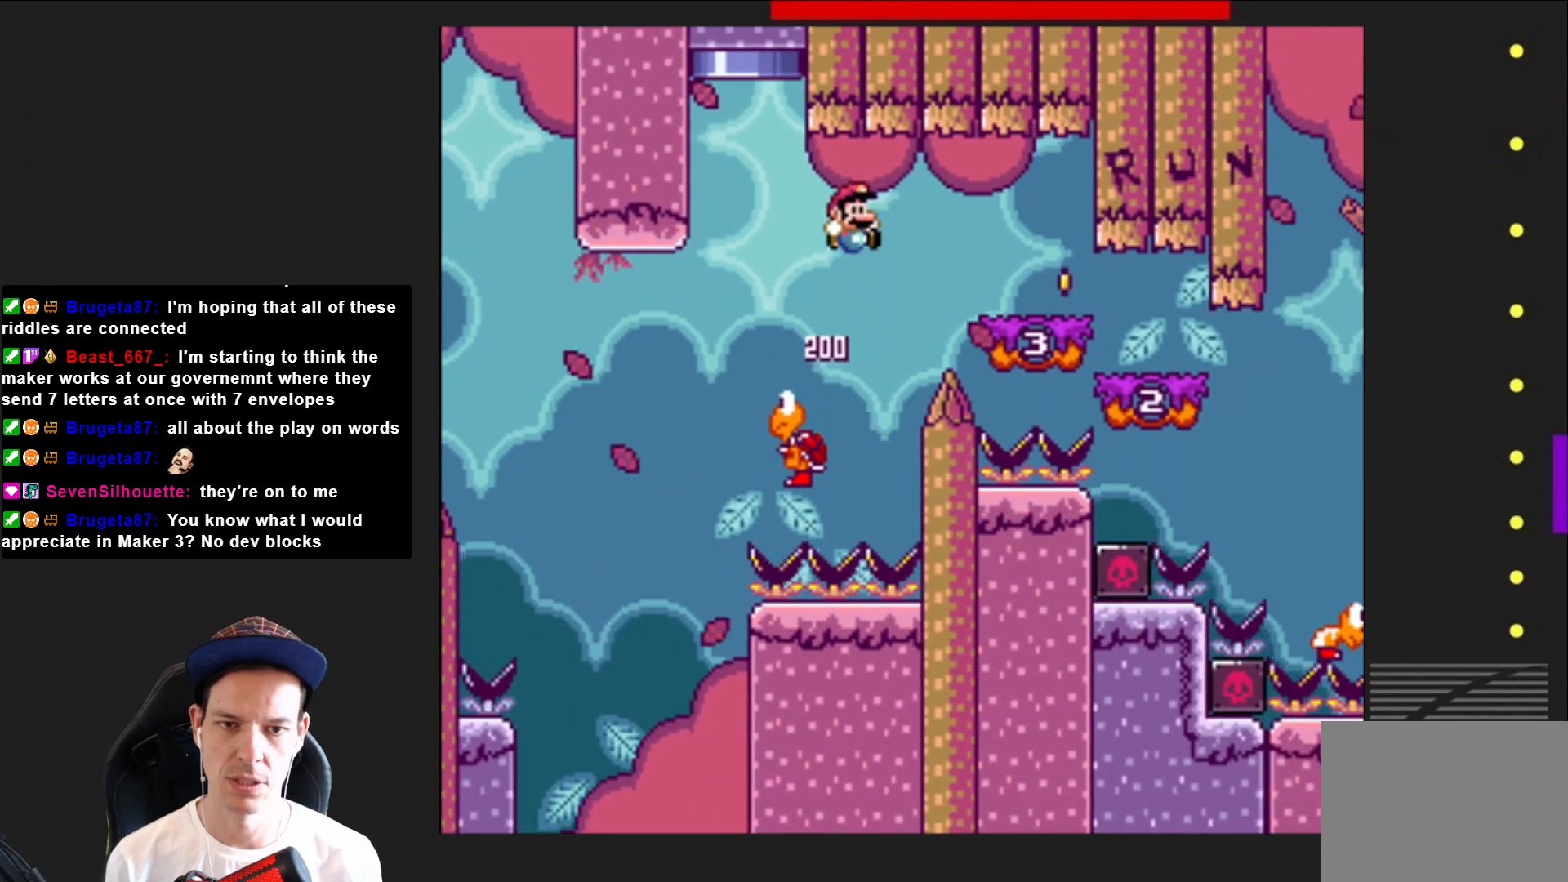
{"buttons": ["SQUARE", "DPAD_RIGHT"], "right_stick": "center", "events": [[100, "CROSS", "up"]]}
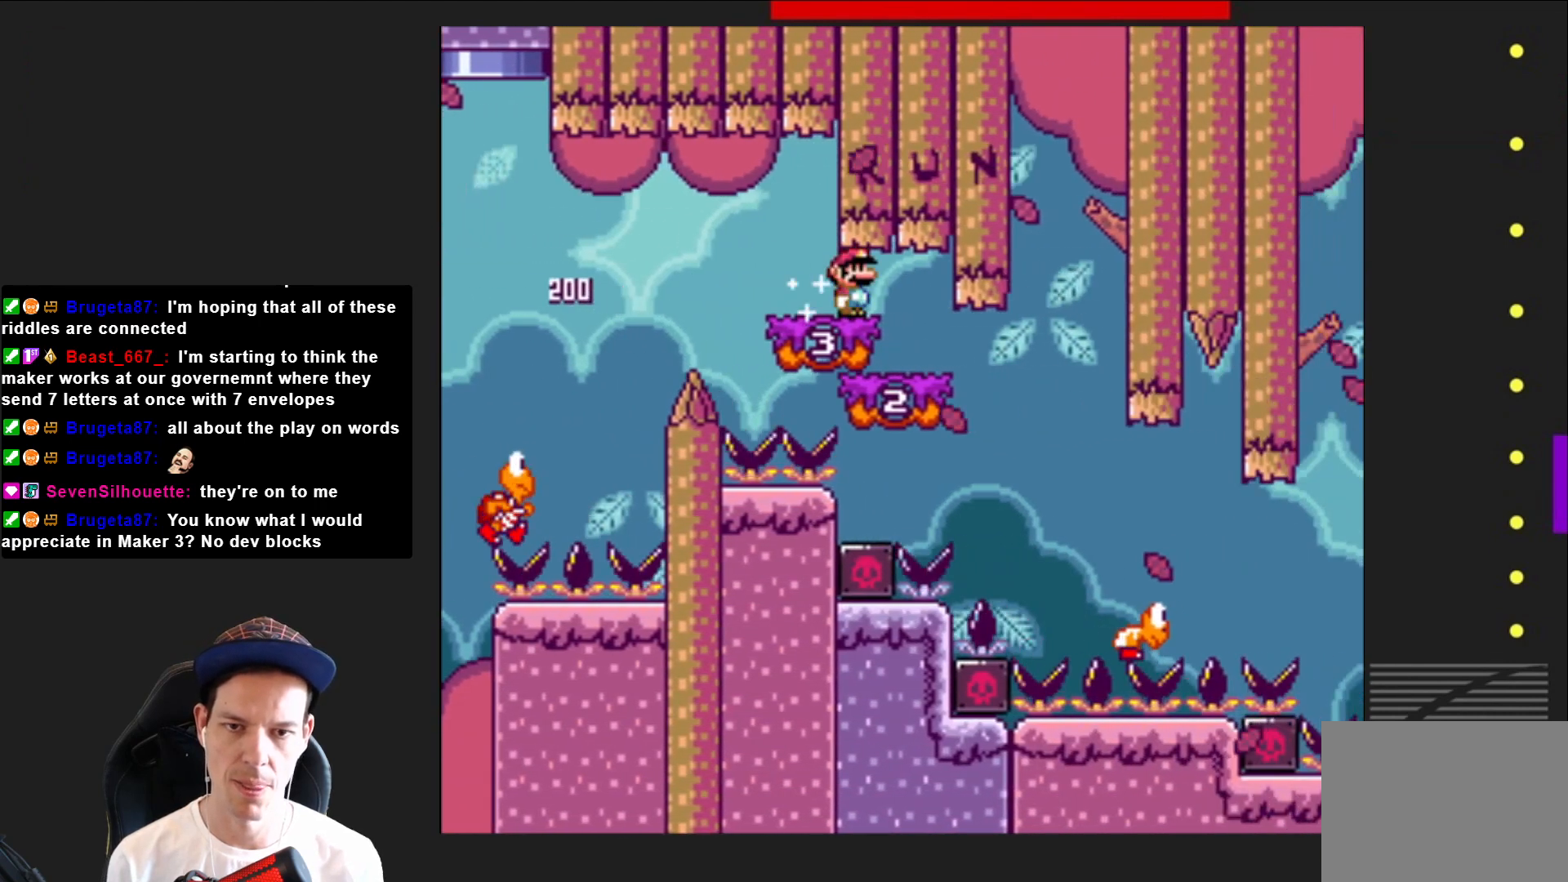
{"buttons": ["SQUARE", "DPAD_RIGHT"], "right_stick": "center", "events": []}
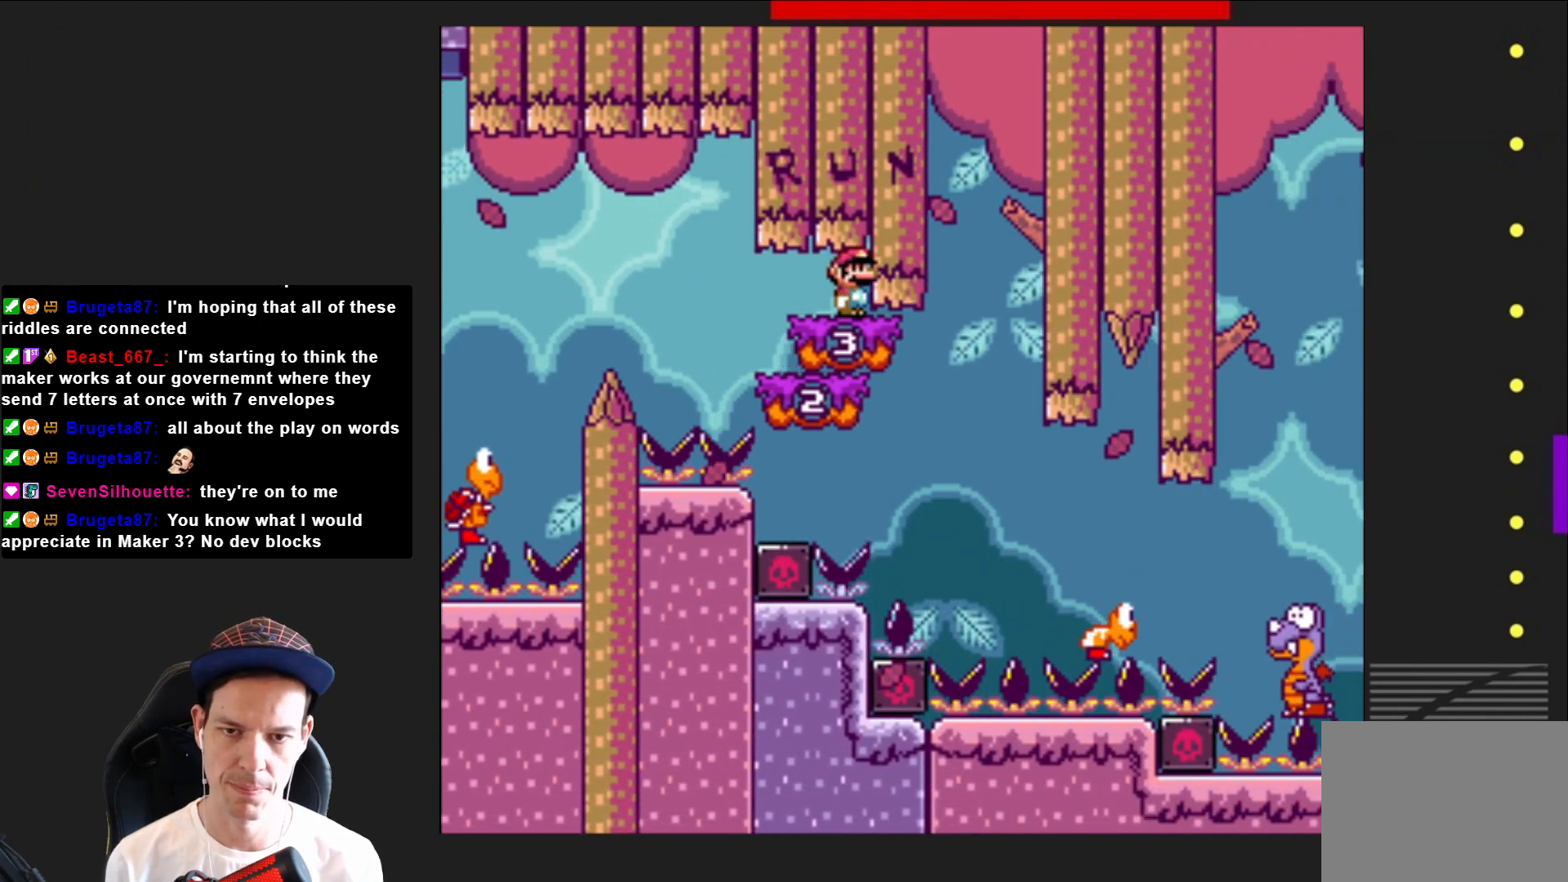
{"buttons": ["SQUARE", "DPAD_RIGHT"], "right_stick": "center", "events": []}
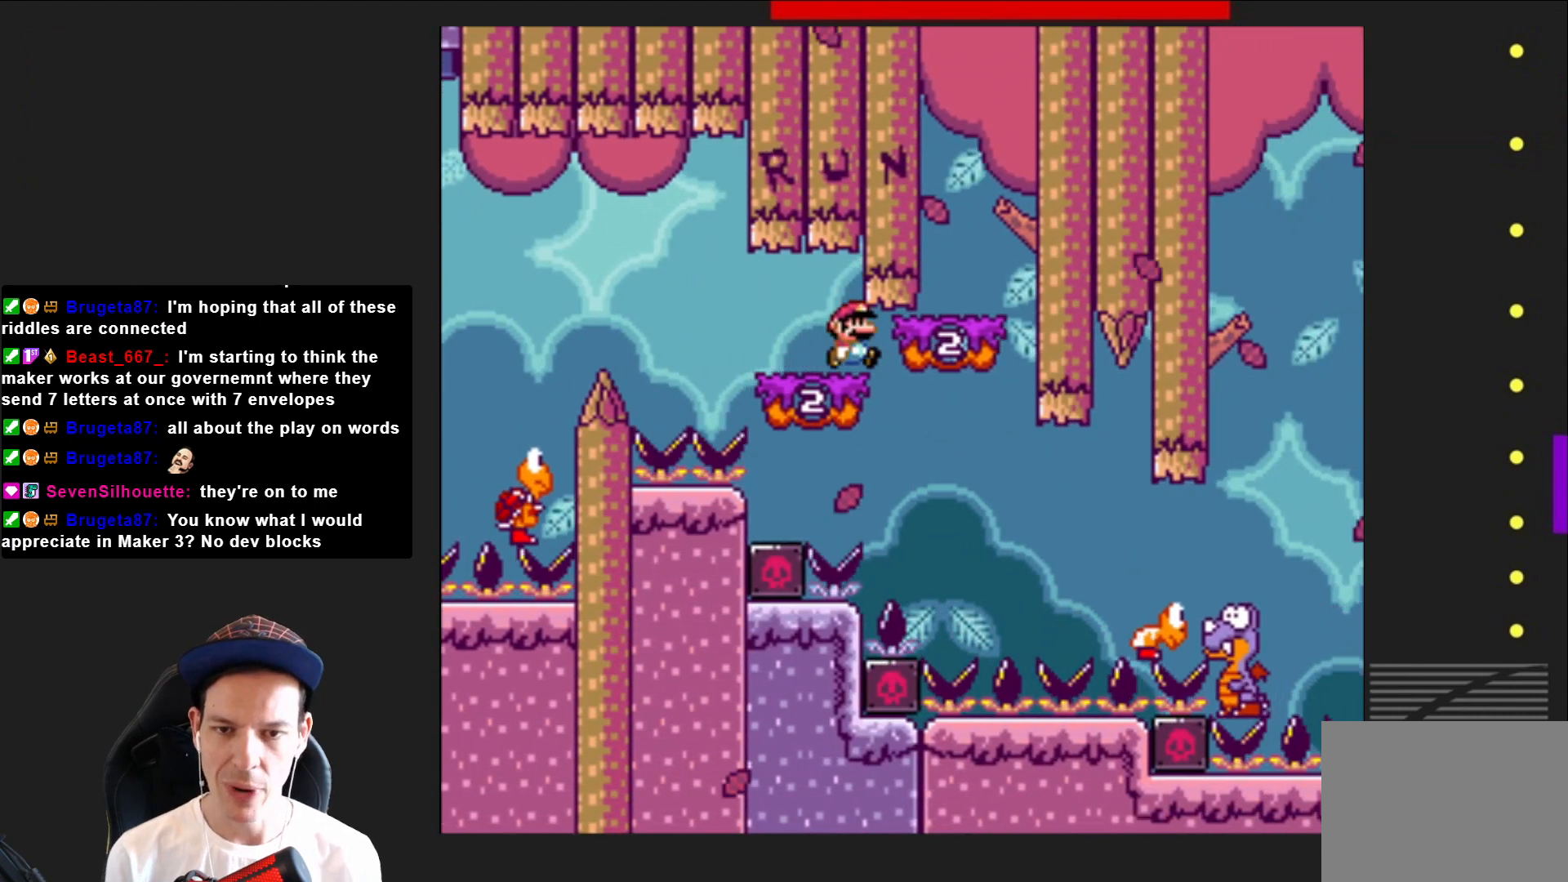
{"buttons": ["CROSS", "SQUARE", "DPAD_RIGHT"], "right_stick": "center", "events": [[400, "CROSS", "down"]]}